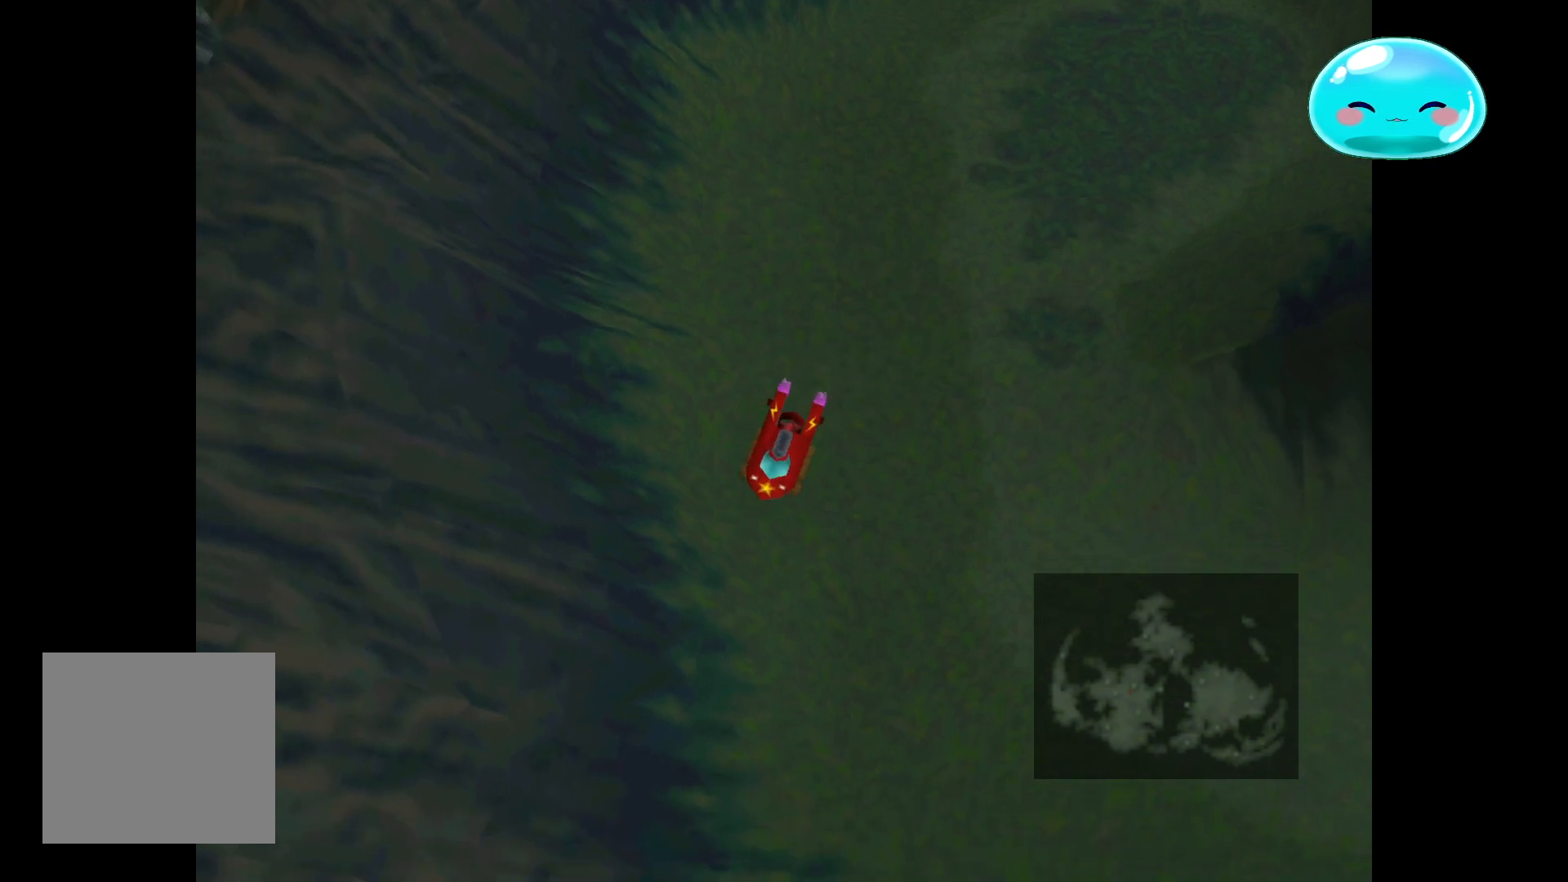
Gameplay with a controller (Xbox layout); each line is a JSON object with the inputs held at the frame after it. "events" lists button and stick changes between this image and that frame as [ms after this image, input, new state], when the widget could be followed in between.
{"buttons": [], "left_stick": "down", "right_stick": "center", "events": []}
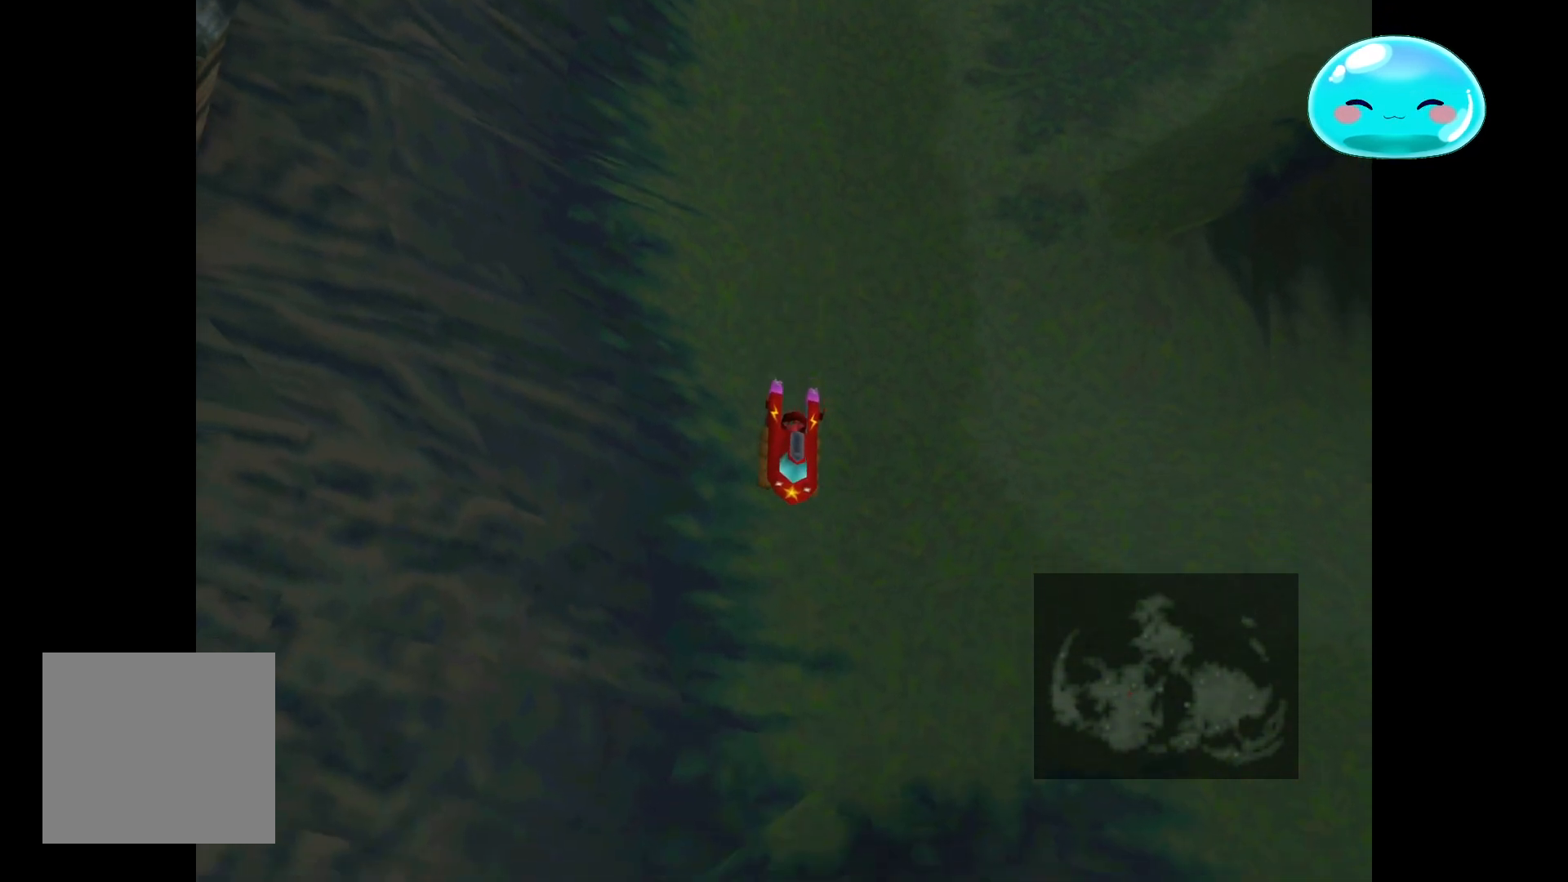
{"buttons": [], "left_stick": "down", "right_stick": "center", "events": []}
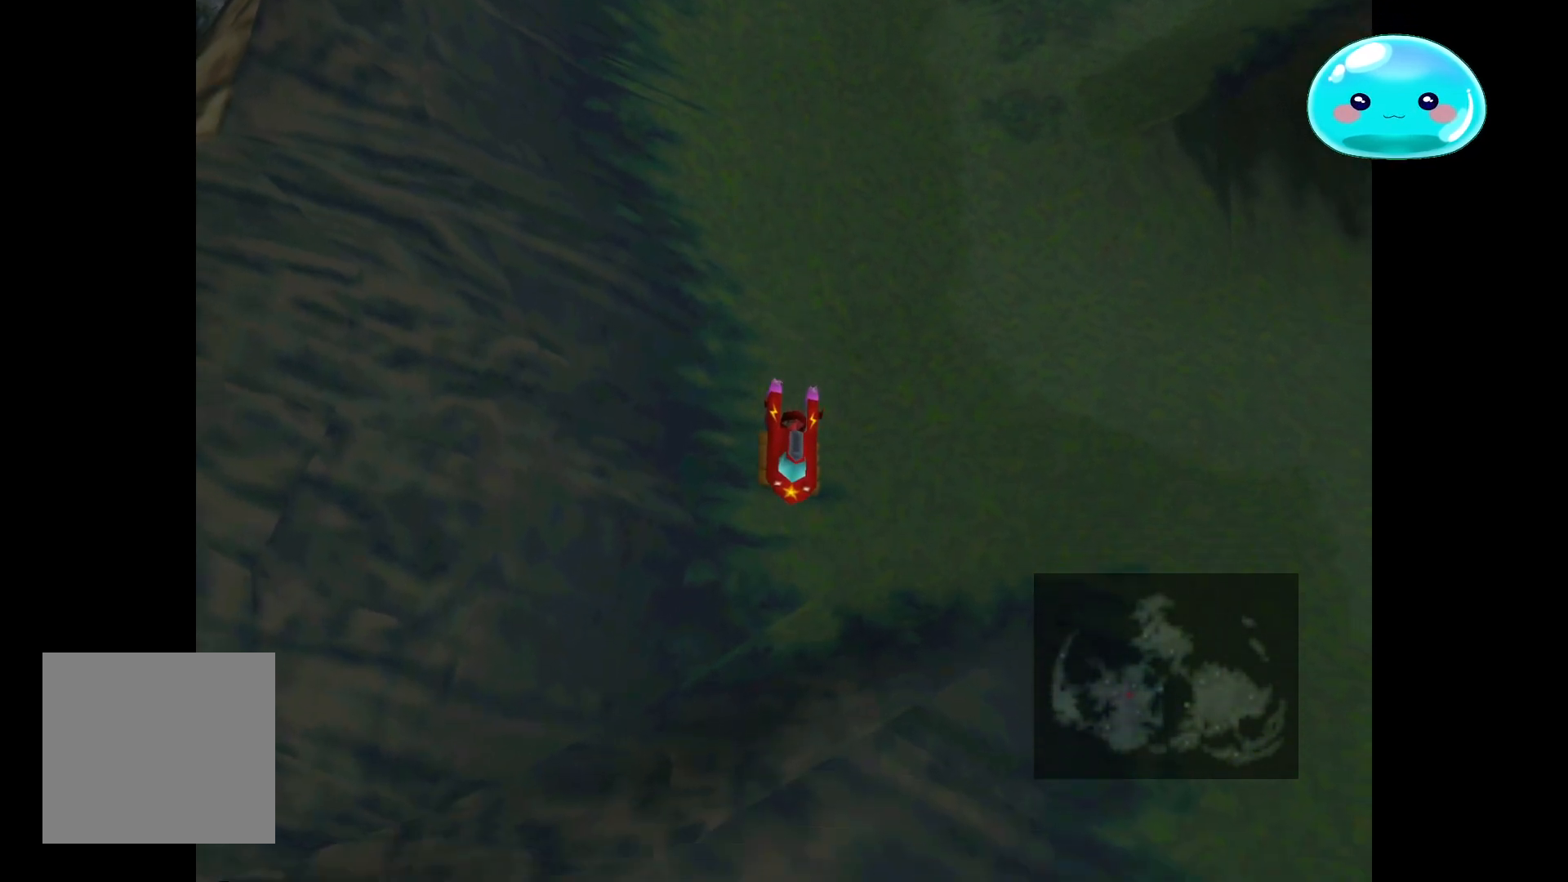
{"buttons": [], "left_stick": "right", "right_stick": "center", "events": [[233, "left_stick", "down-right"], [333, "left_stick", "right"]]}
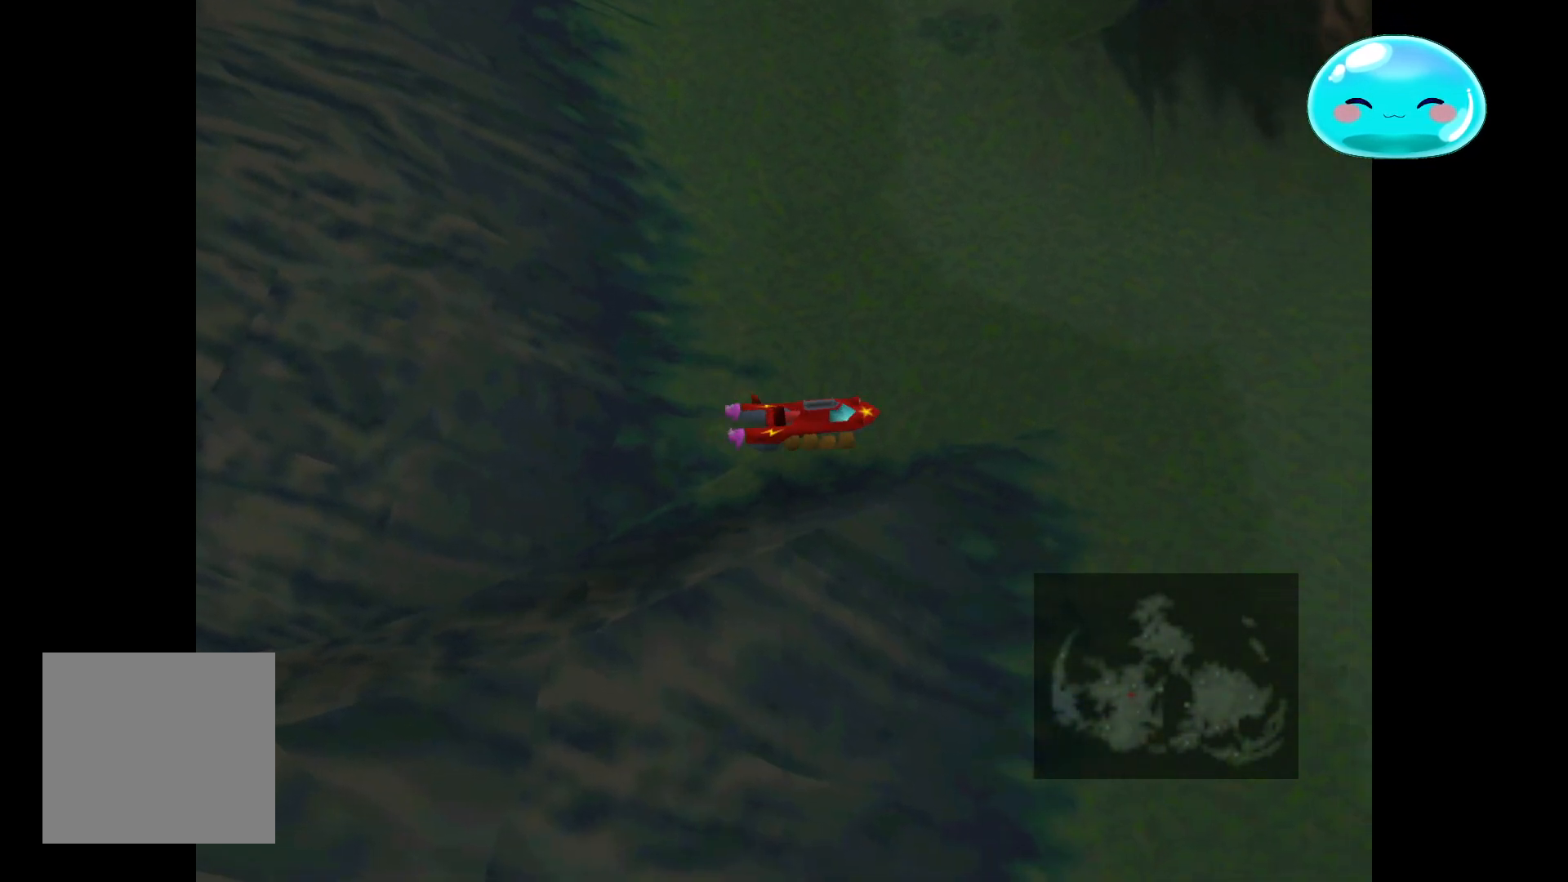
{"buttons": [], "left_stick": "right", "right_stick": "center", "events": []}
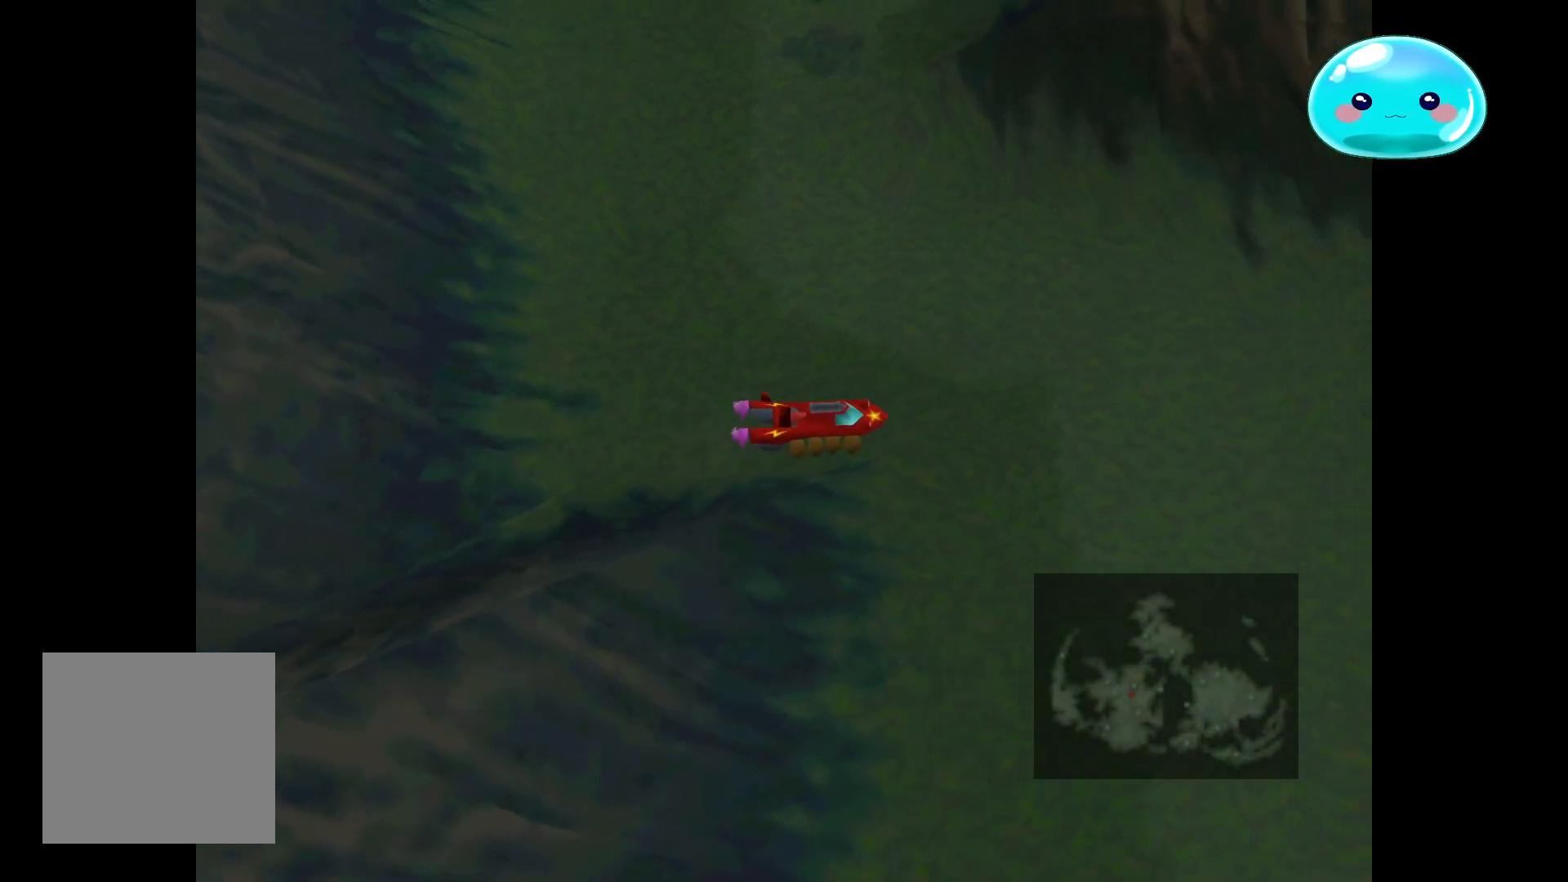
{"buttons": [], "left_stick": "down", "right_stick": "center", "events": [[267, "left_stick", "down-right"], [400, "left_stick", "down"]]}
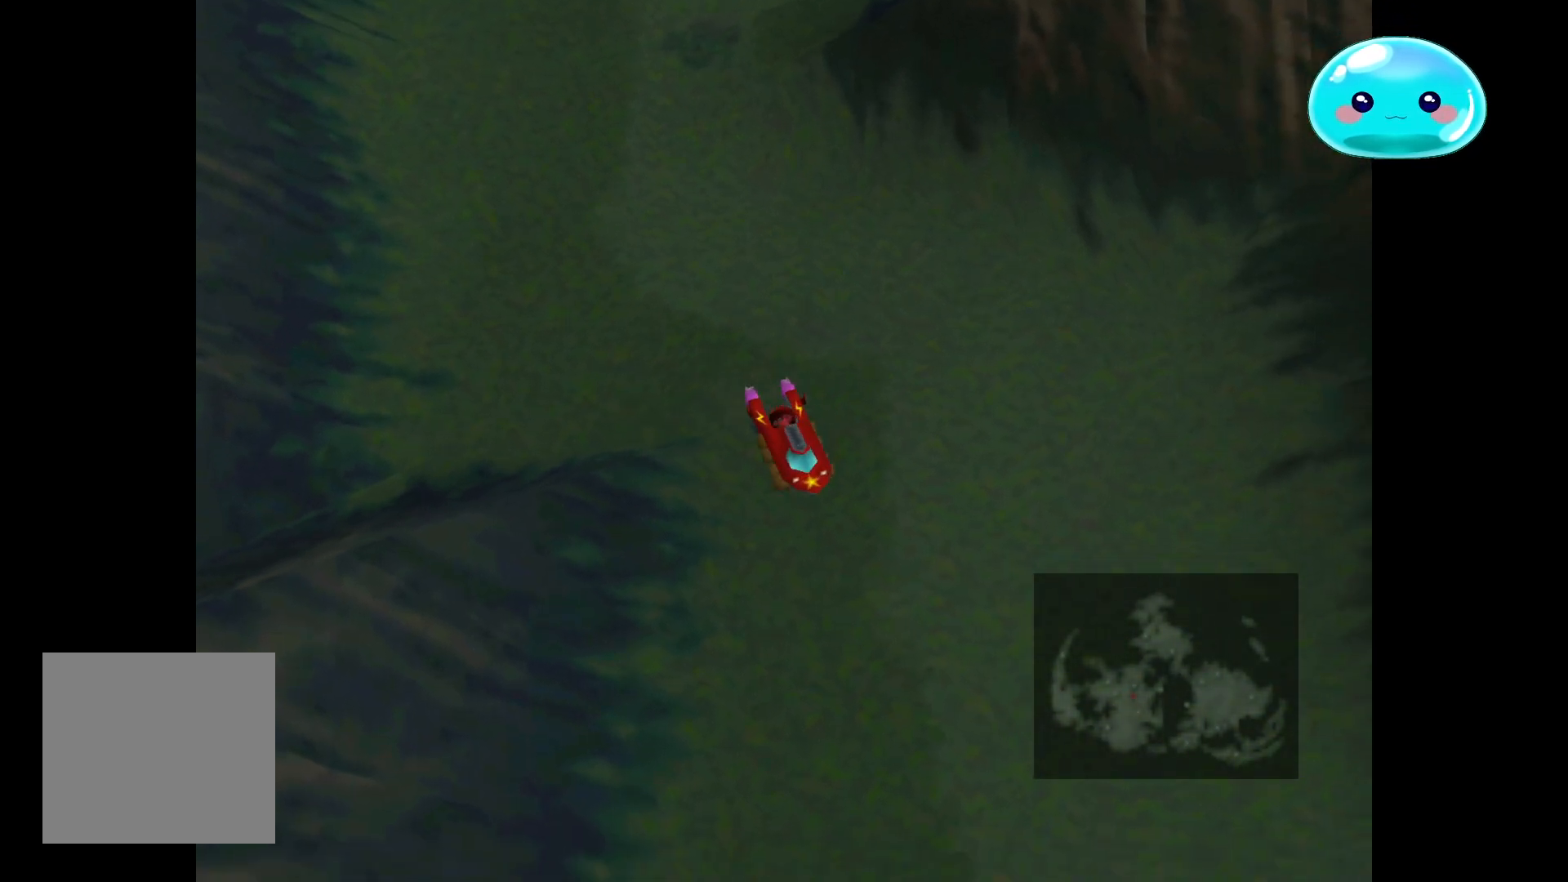
{"buttons": [], "left_stick": "down", "right_stick": "center", "events": []}
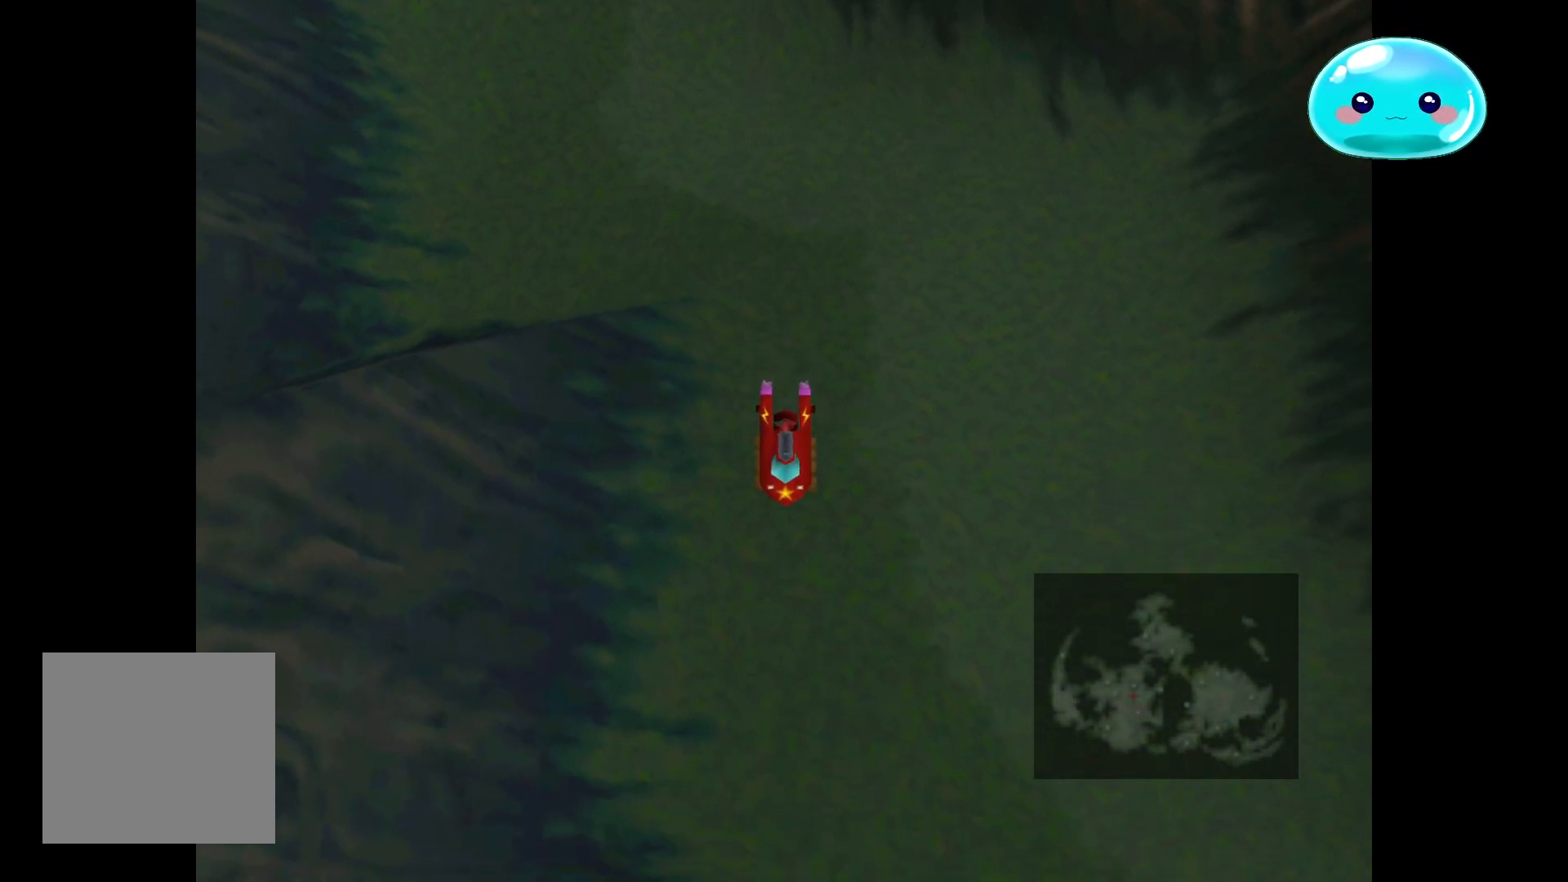
{"buttons": [], "left_stick": "down", "right_stick": "center", "events": []}
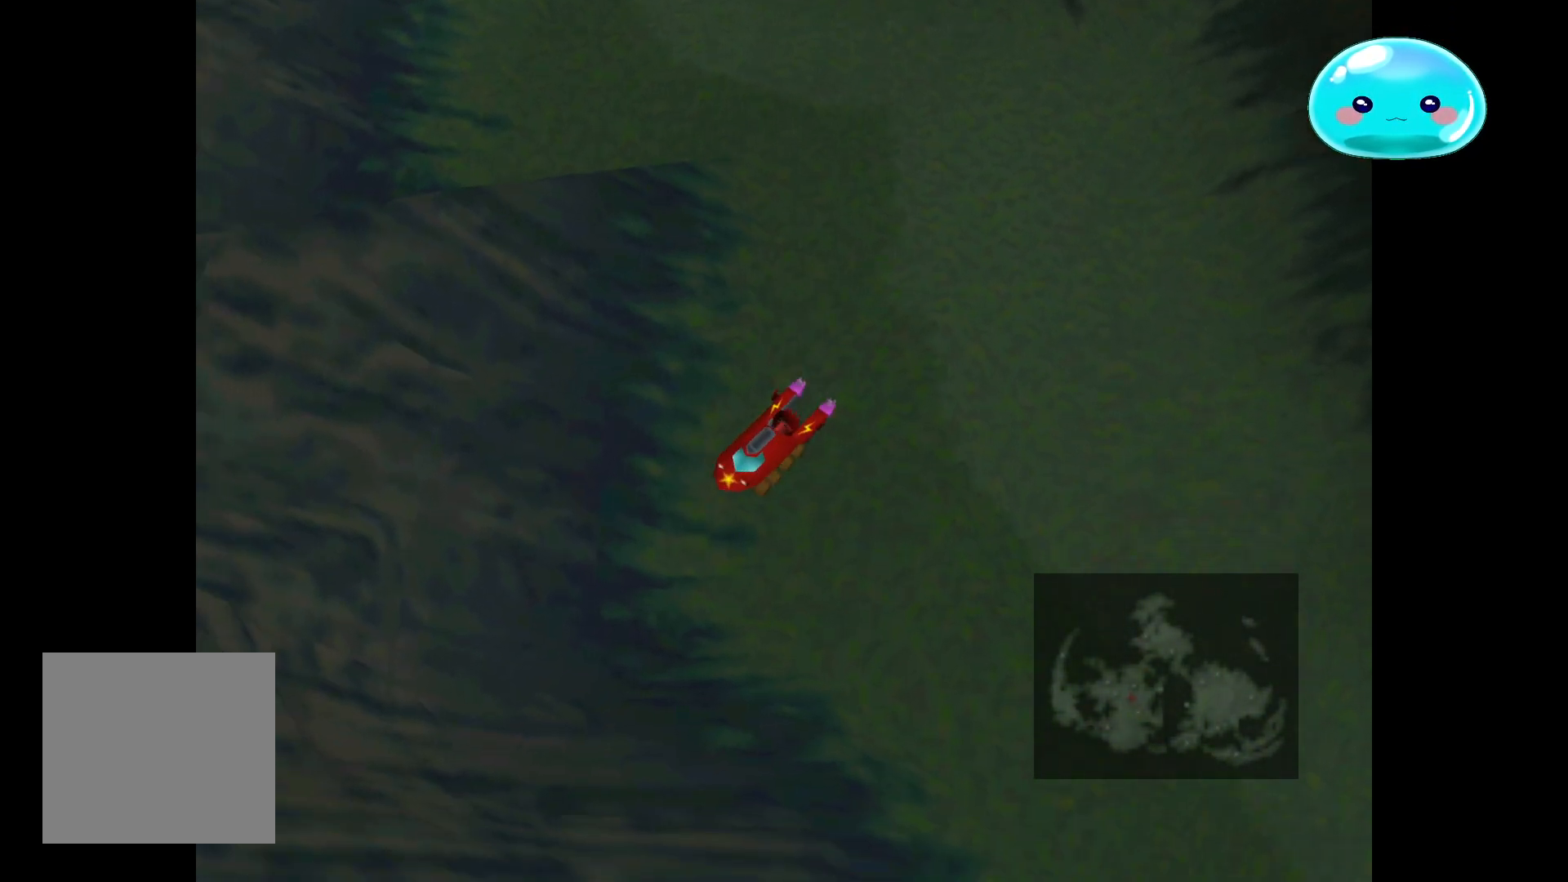
{"buttons": [], "left_stick": "down-right", "right_stick": "center", "events": [[200, "left_stick", "down-right"]]}
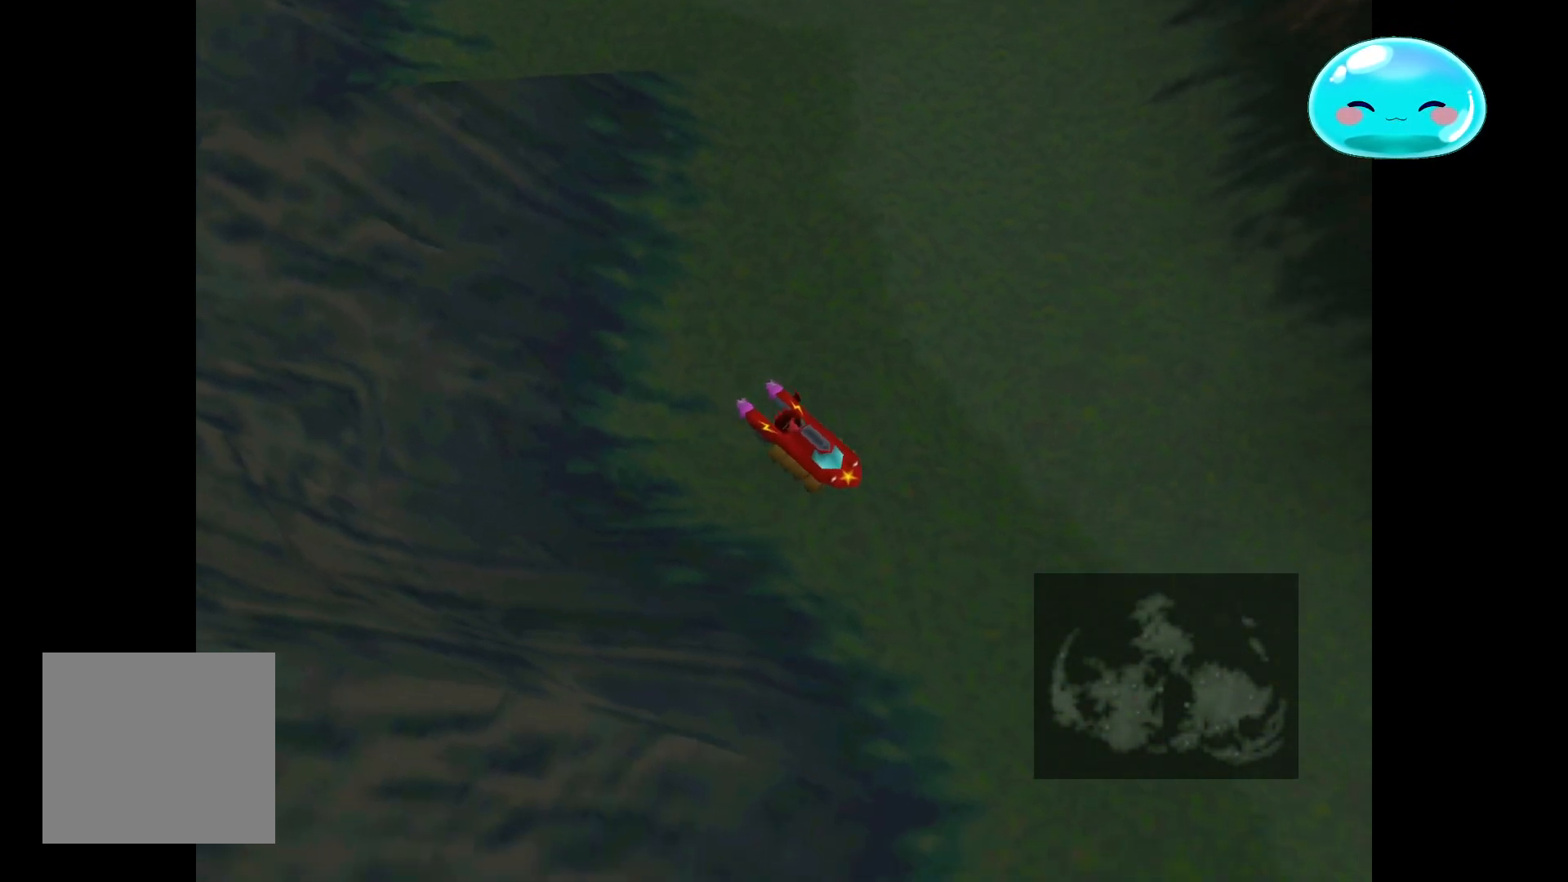
{"buttons": [], "left_stick": "down", "right_stick": "center", "events": [[67, "left_stick", "down"]]}
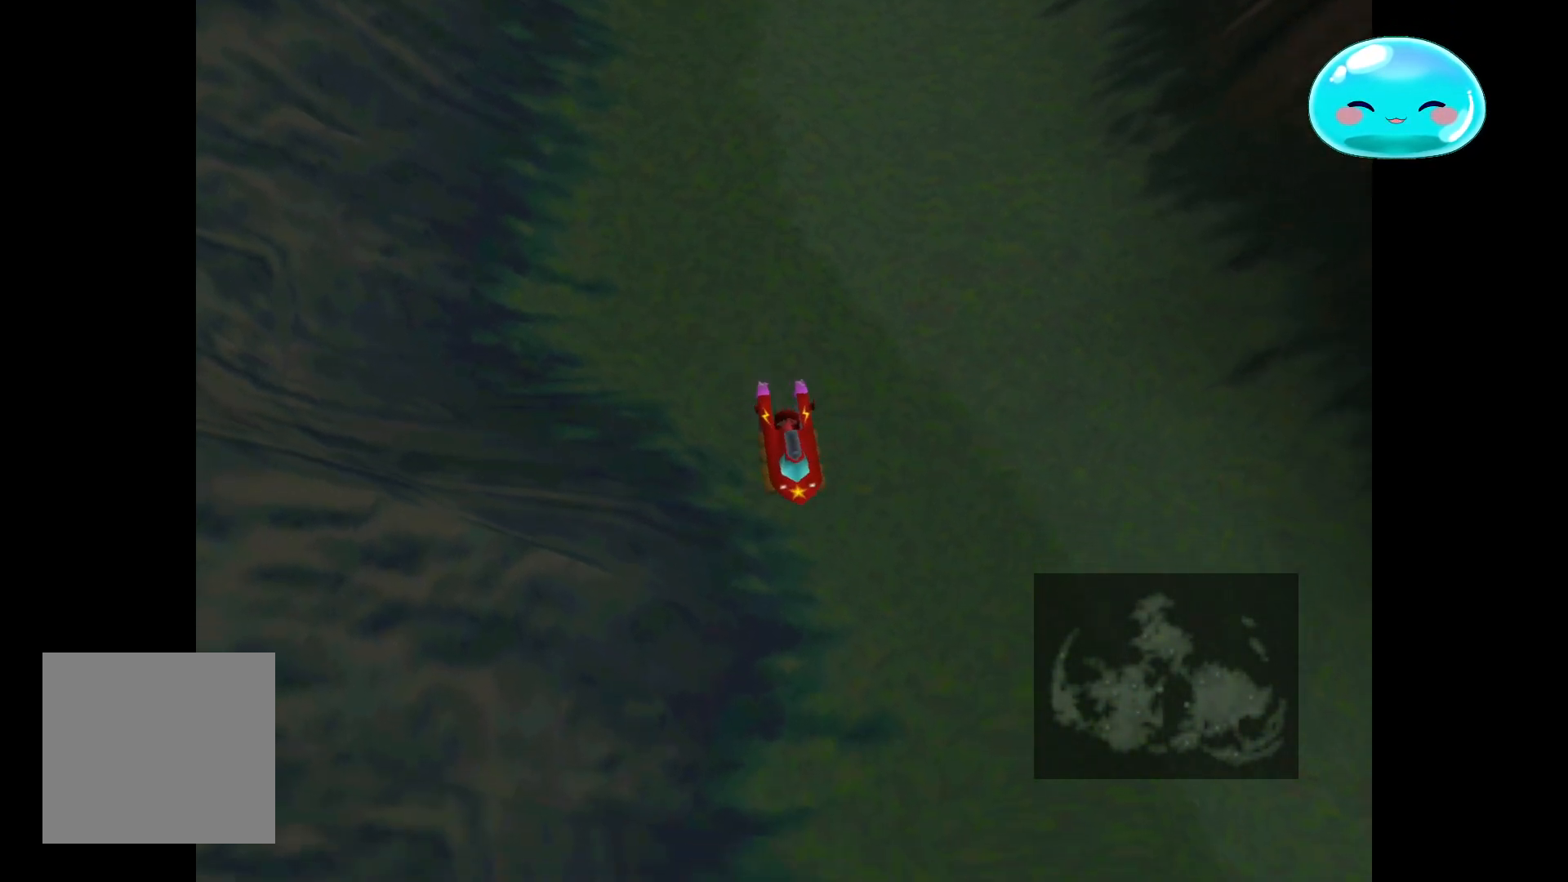
{"buttons": [], "left_stick": "down", "right_stick": "center", "events": []}
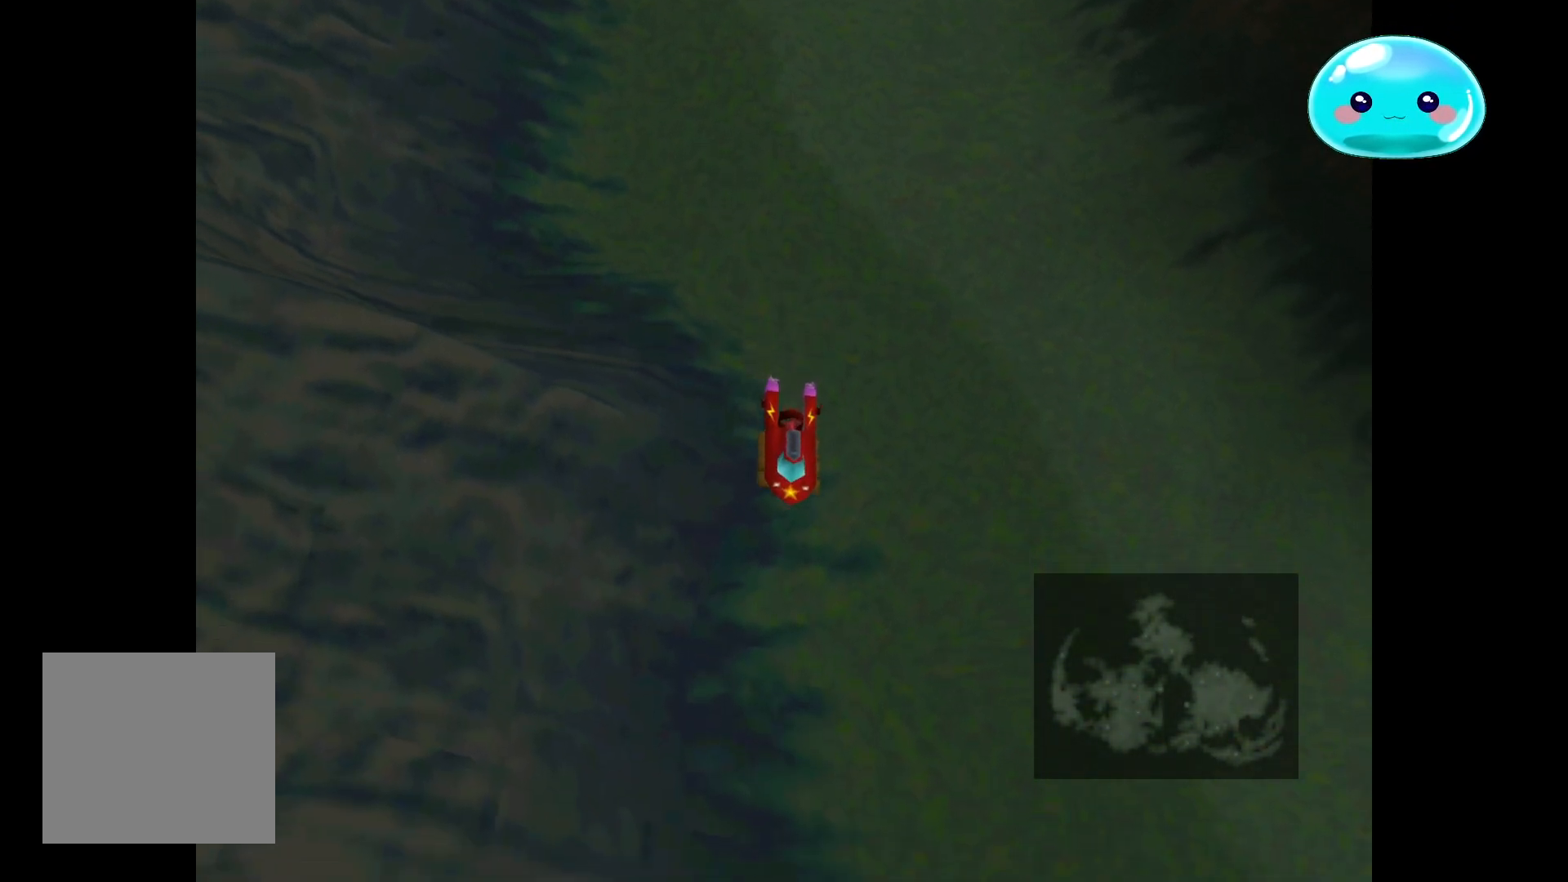
{"buttons": [], "left_stick": "down", "right_stick": "center", "events": []}
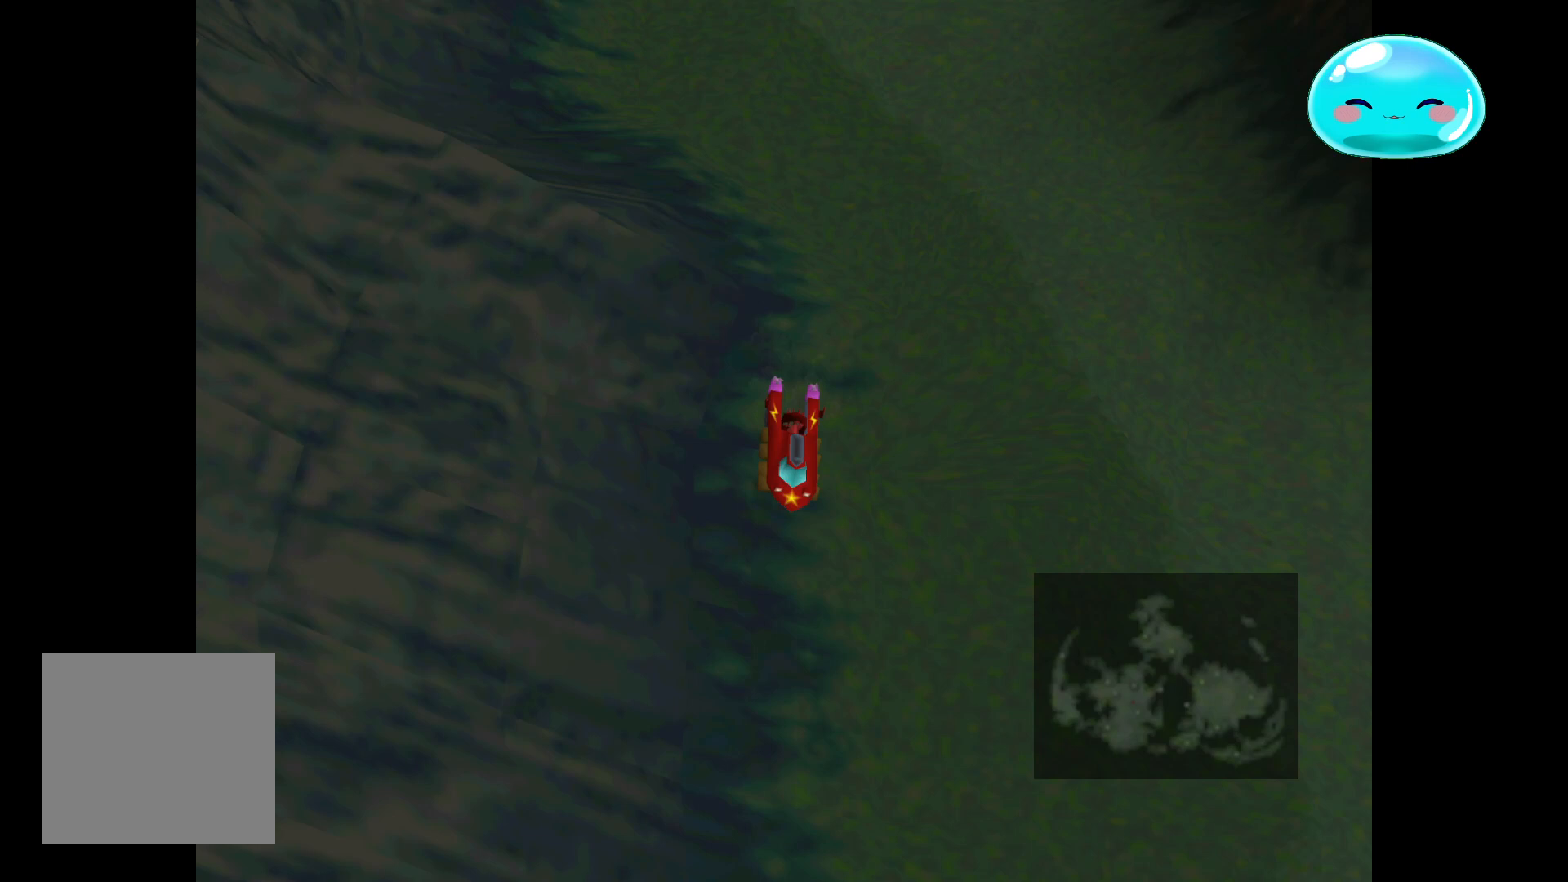
{"buttons": [], "left_stick": "down", "right_stick": "center", "events": []}
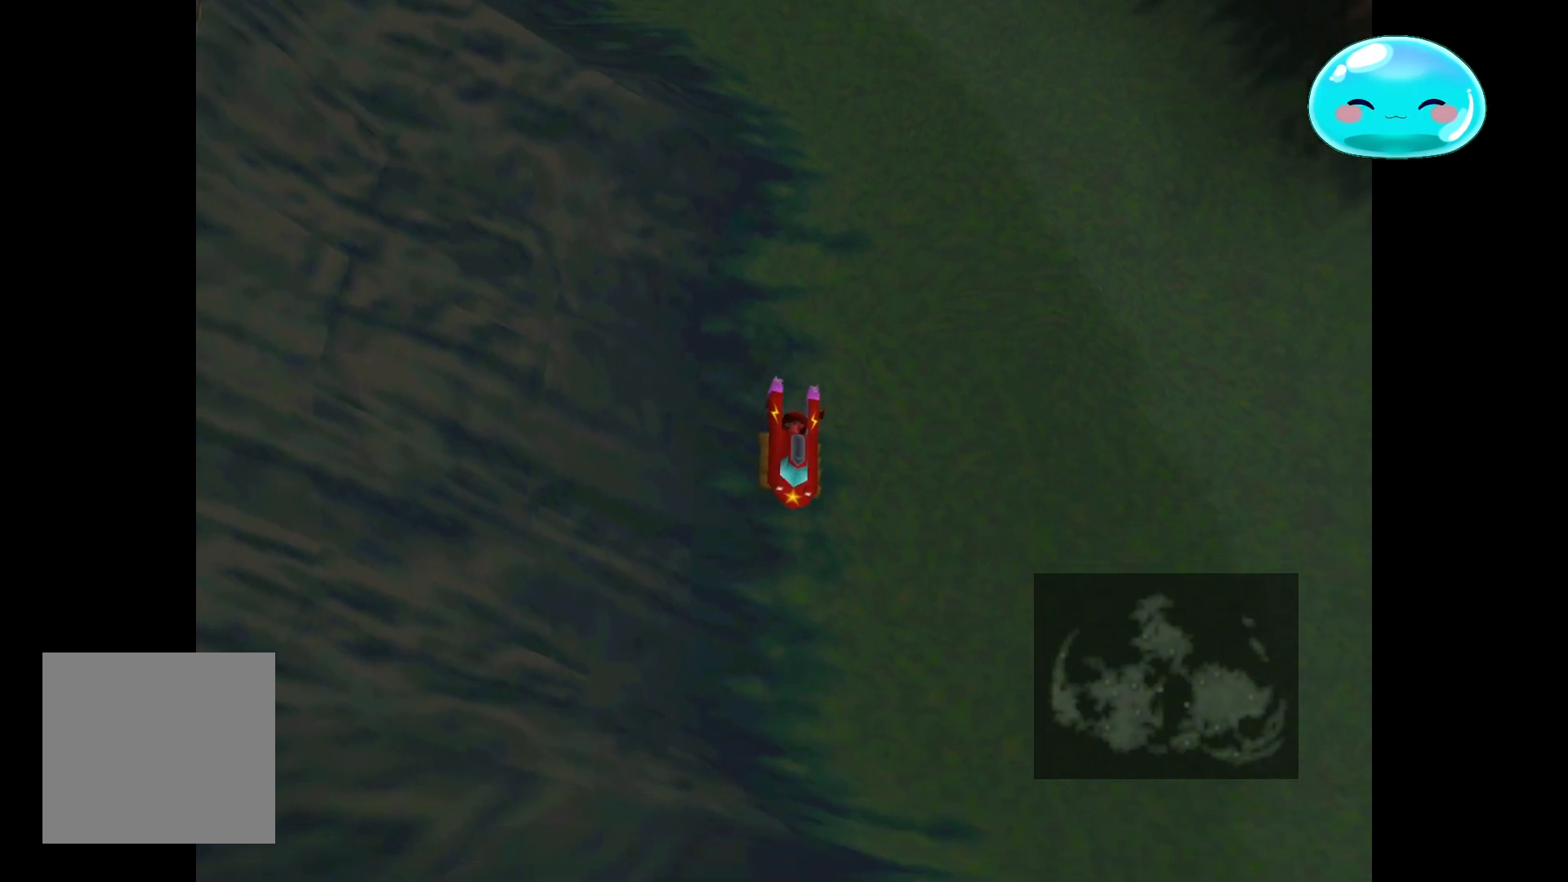
{"buttons": [], "left_stick": "down", "right_stick": "center", "events": []}
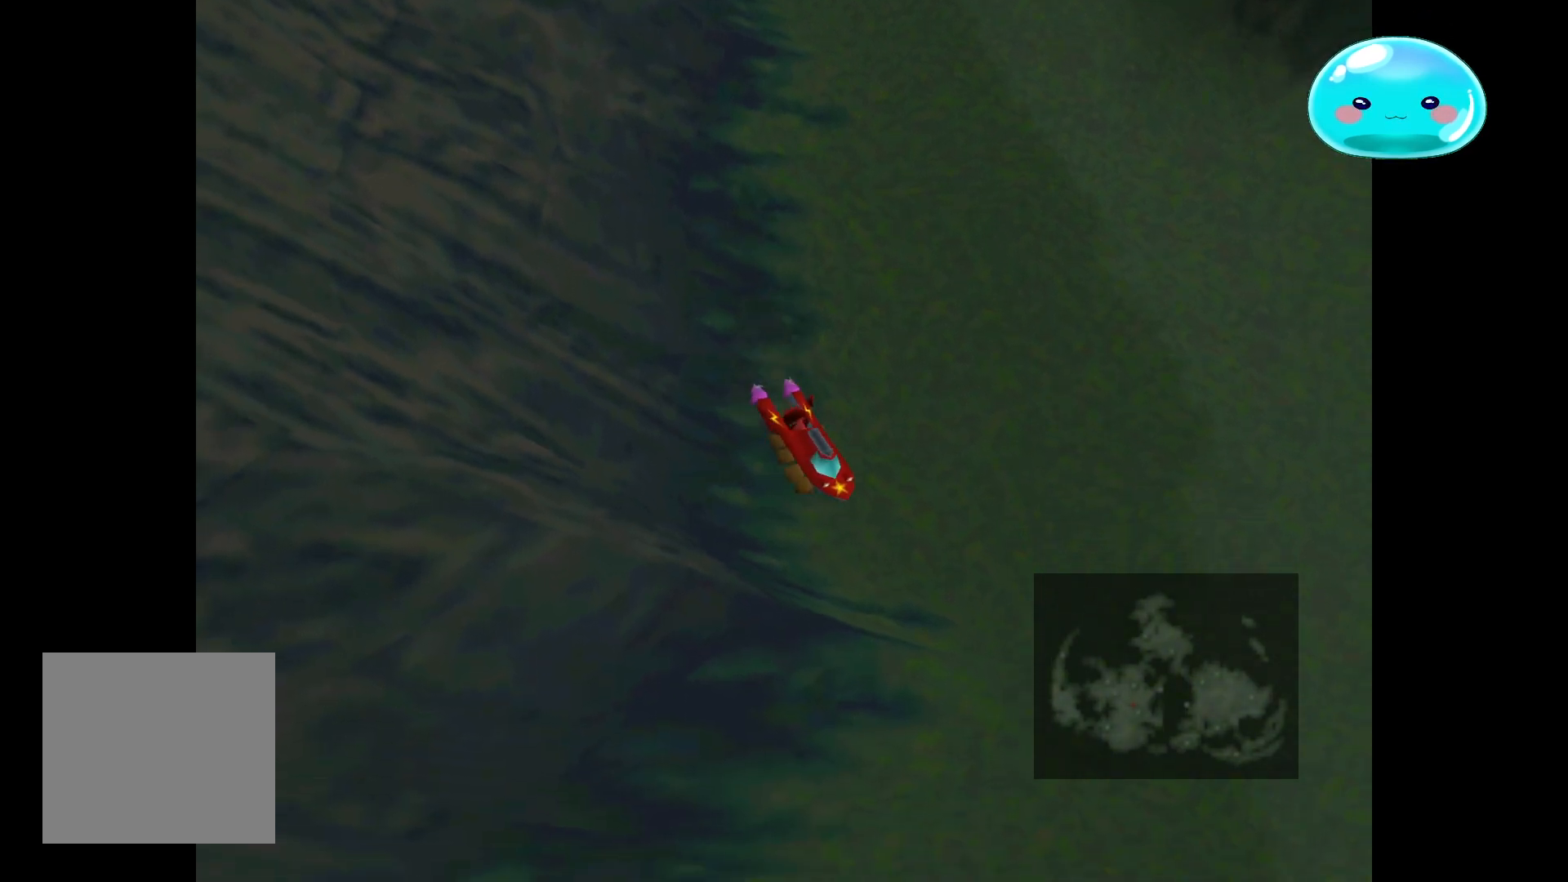
{"buttons": [], "left_stick": "down", "right_stick": "center", "events": []}
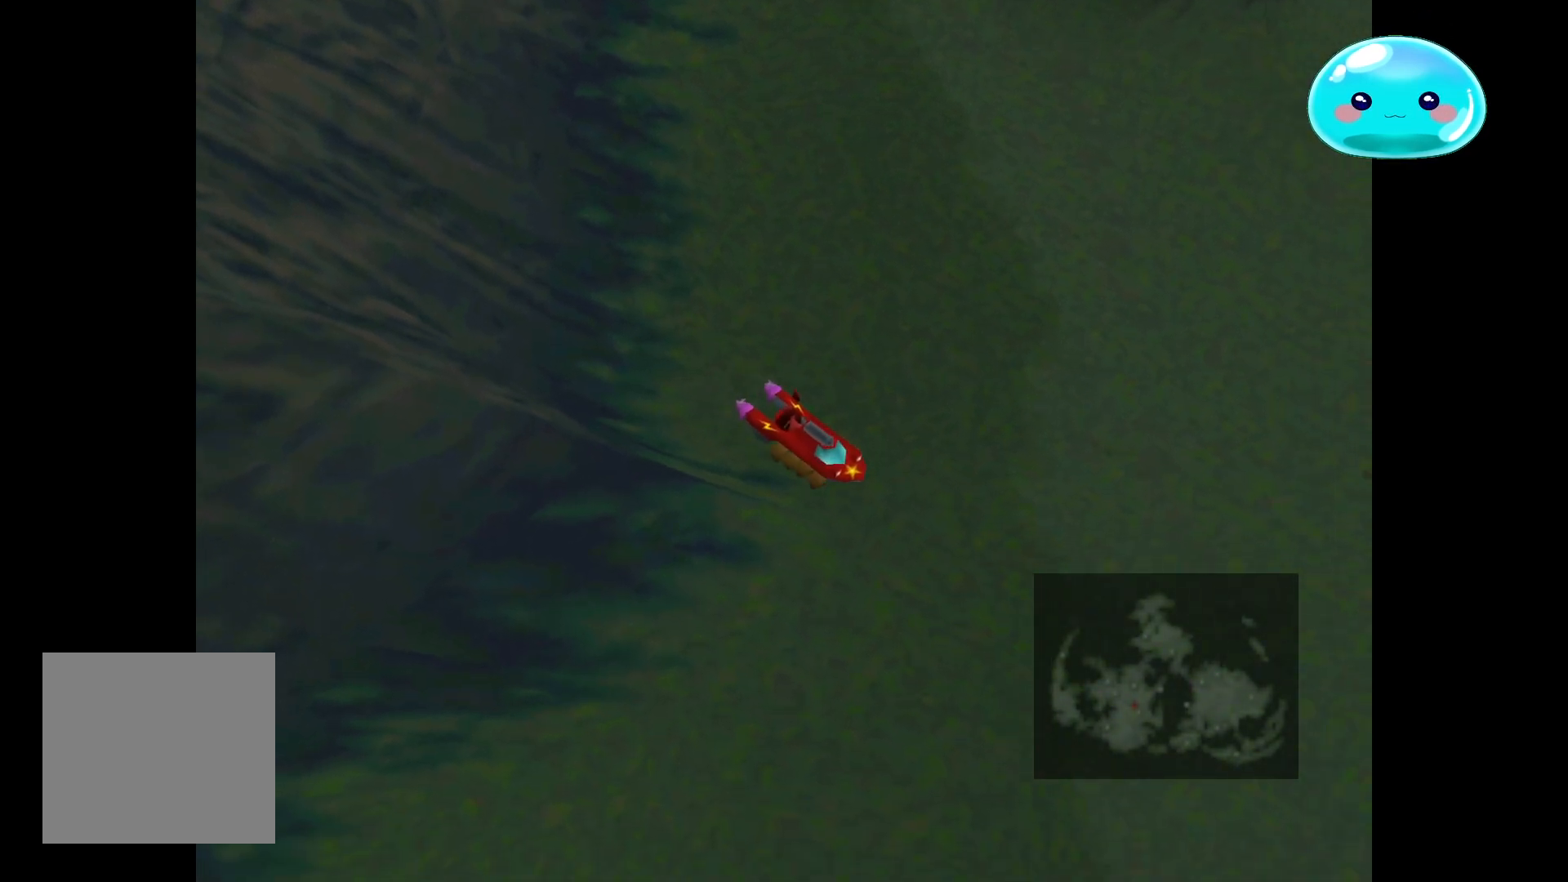
{"buttons": [], "left_stick": "down", "right_stick": "center", "events": []}
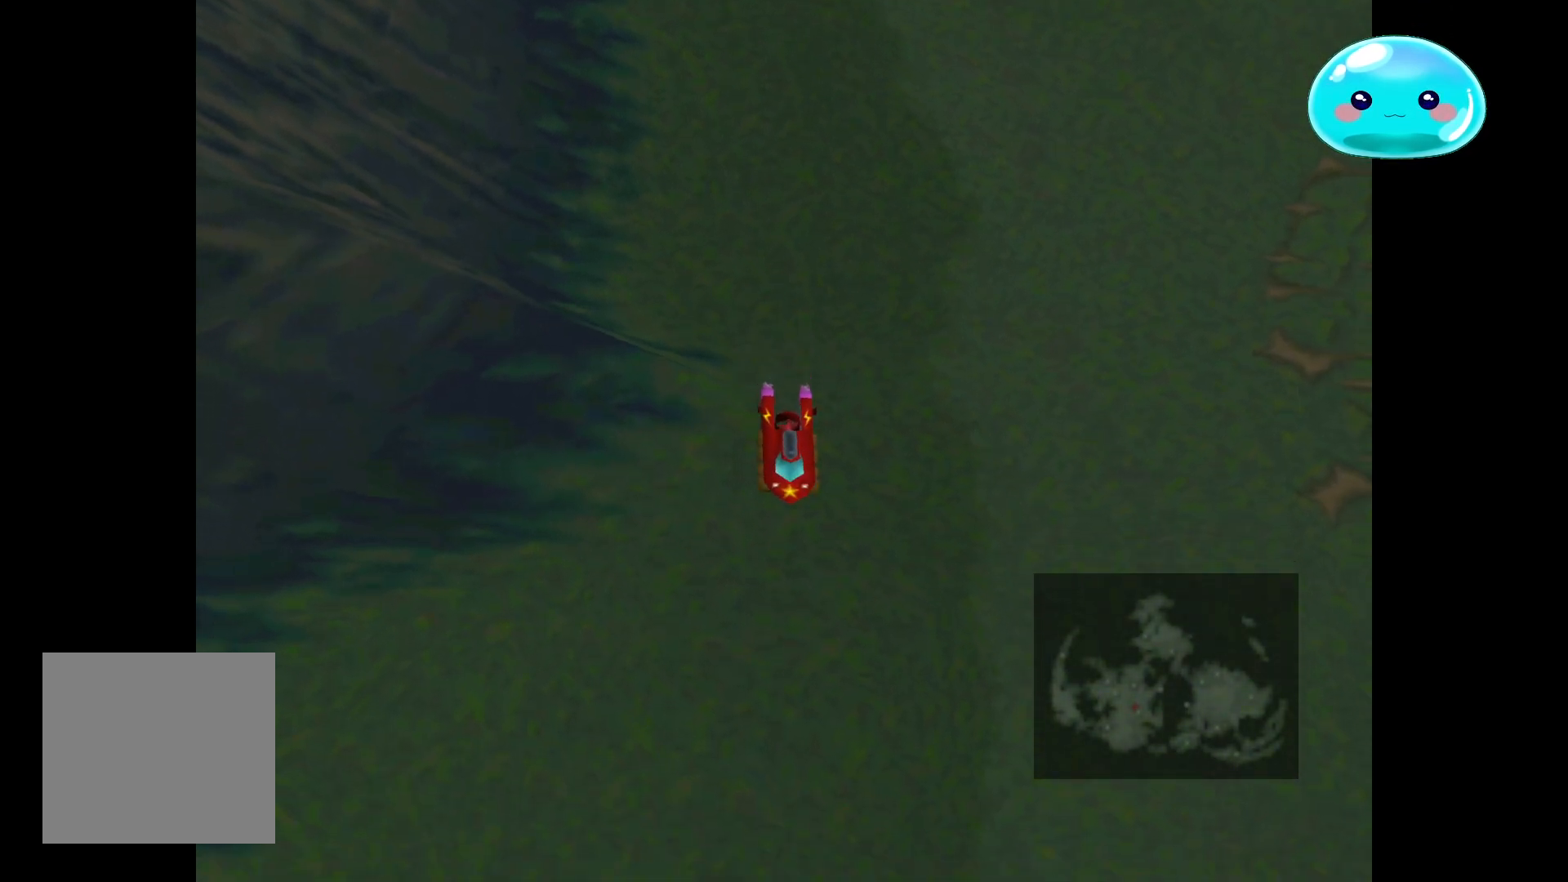
{"buttons": [], "left_stick": "down-left", "right_stick": "center", "events": [[33, "left_stick", "down-left"]]}
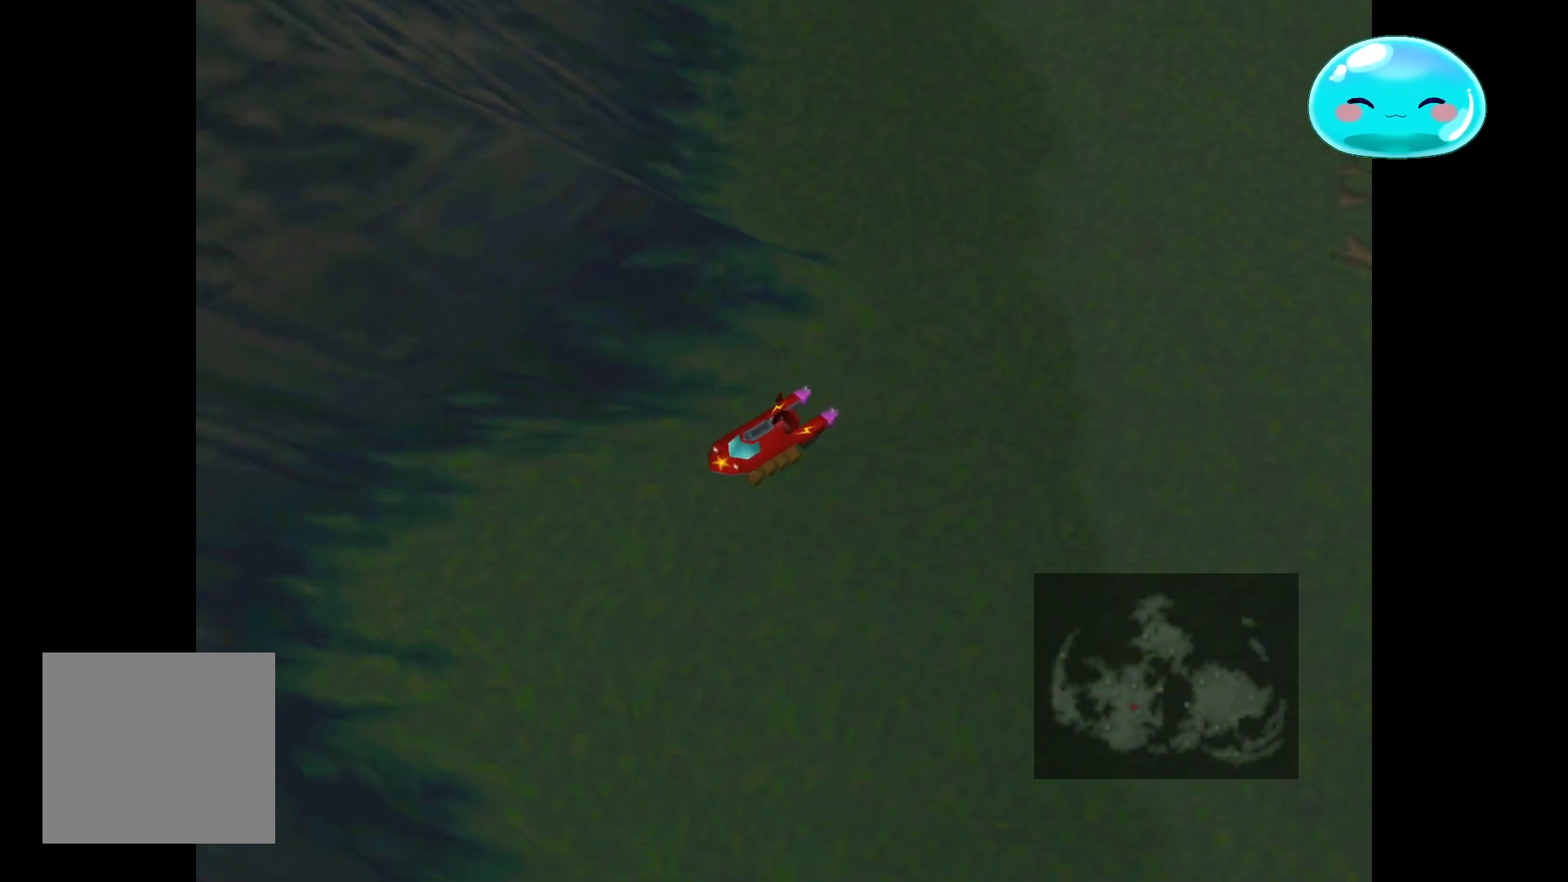
{"buttons": [], "left_stick": "down", "right_stick": "center", "events": [[467, "left_stick", "down"]]}
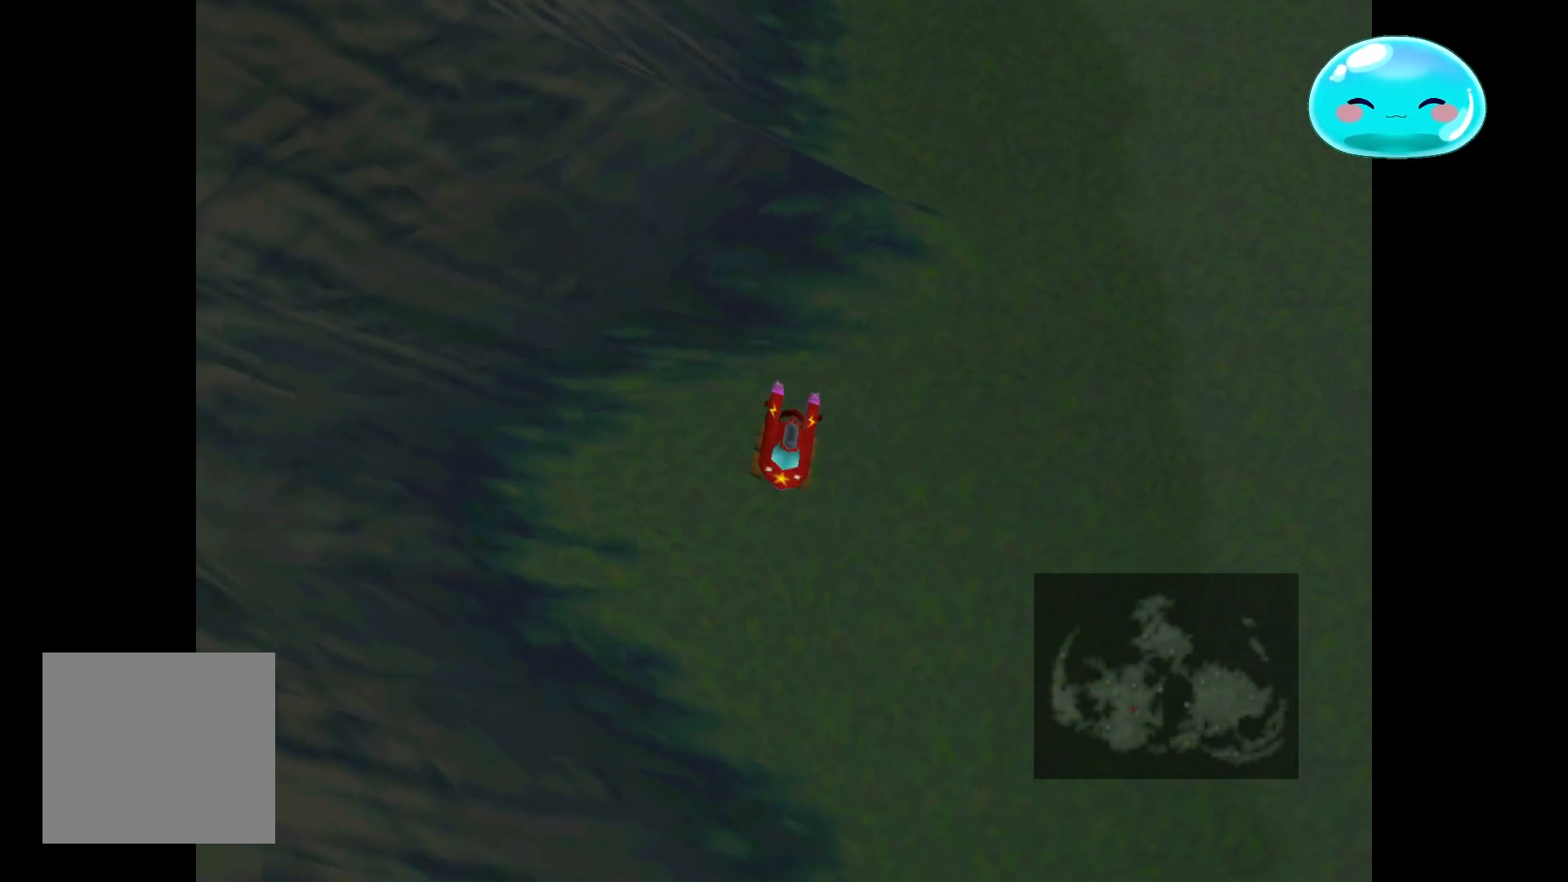
{"buttons": [], "left_stick": "down", "right_stick": "center", "events": []}
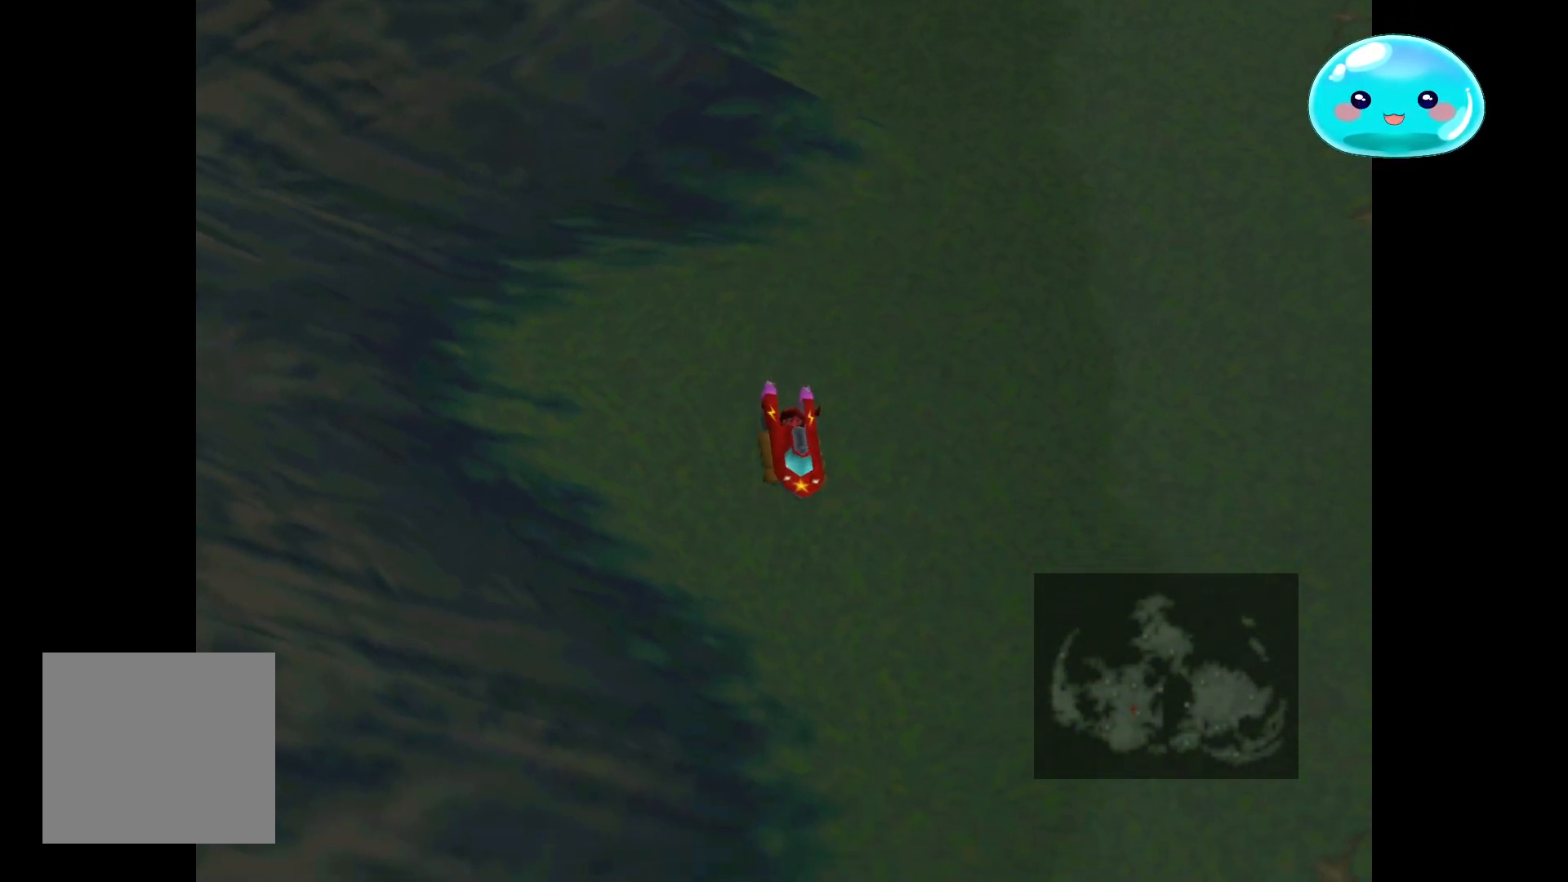
{"buttons": [], "left_stick": "down", "right_stick": "center", "events": []}
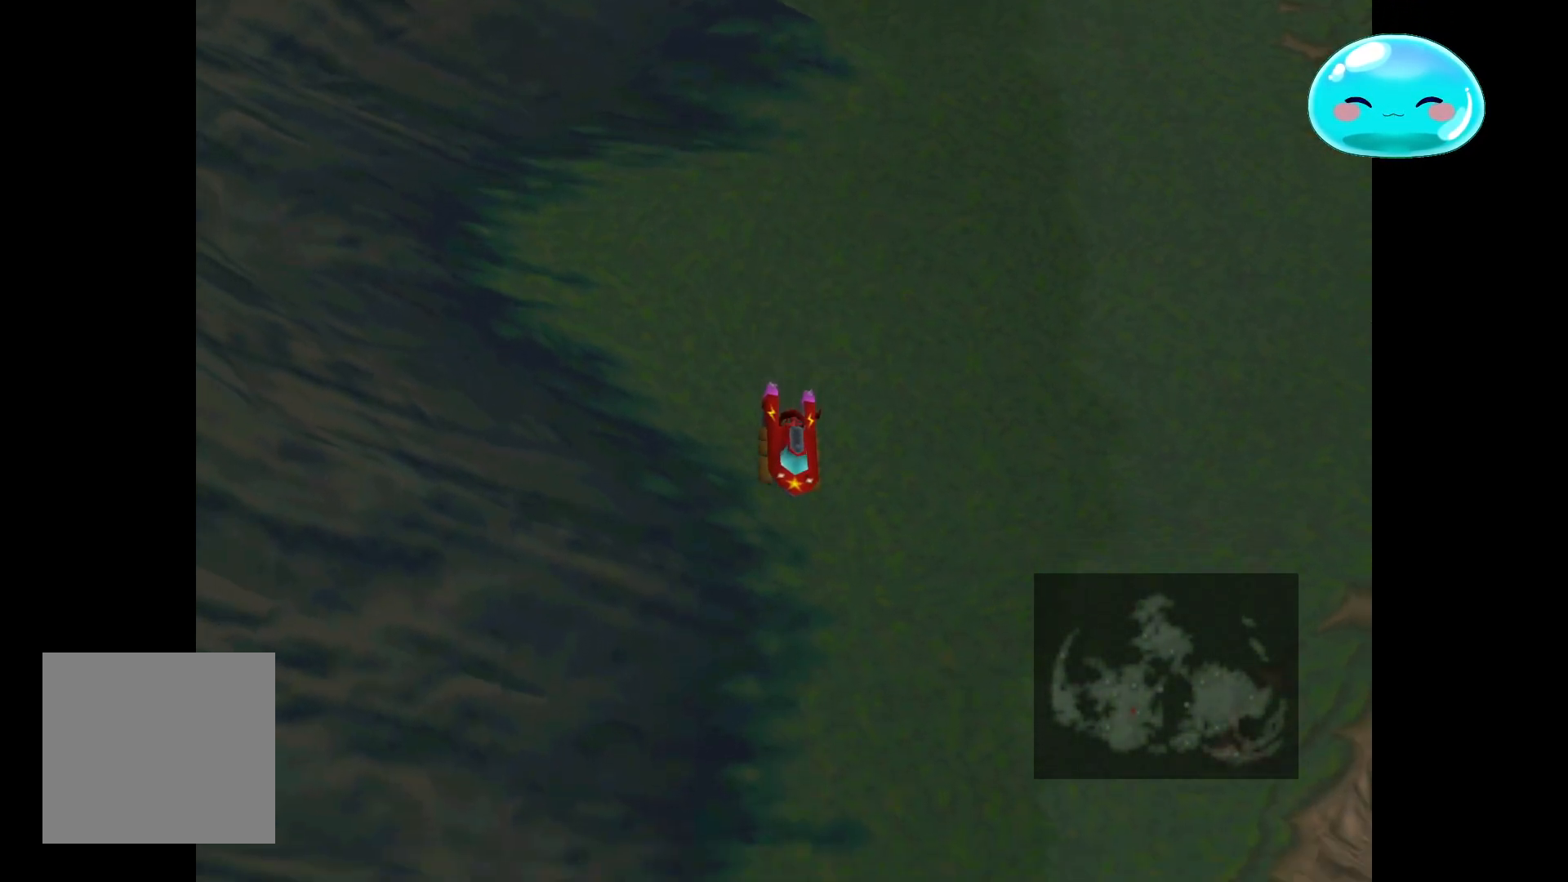
{"buttons": [], "left_stick": "down", "right_stick": "center", "events": []}
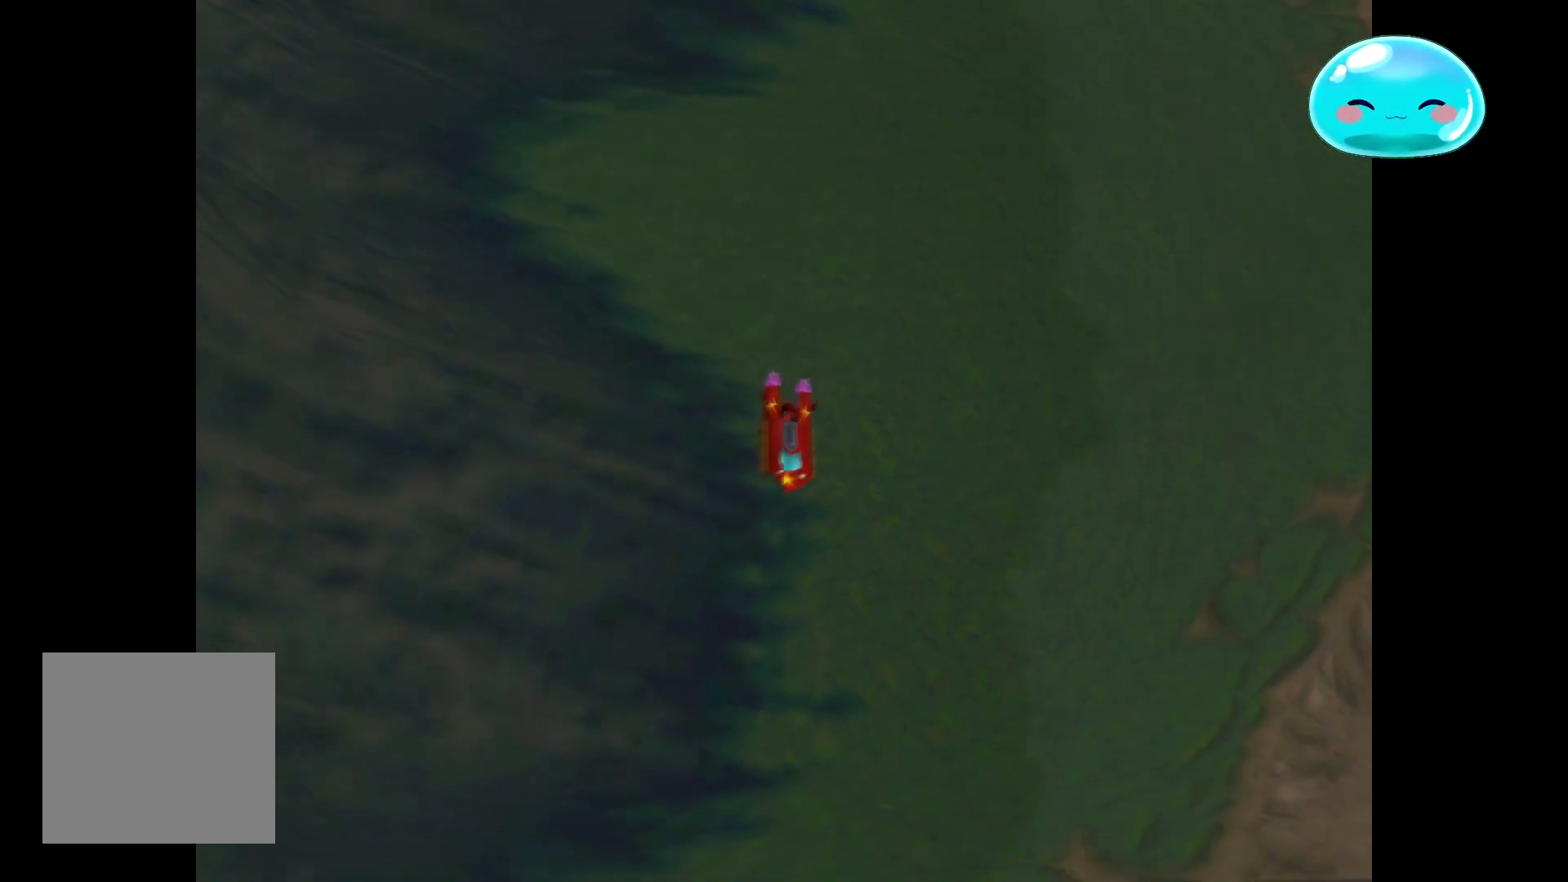
{"buttons": [], "left_stick": "center", "right_stick": "center", "events": [[367, "left_stick", "center"]]}
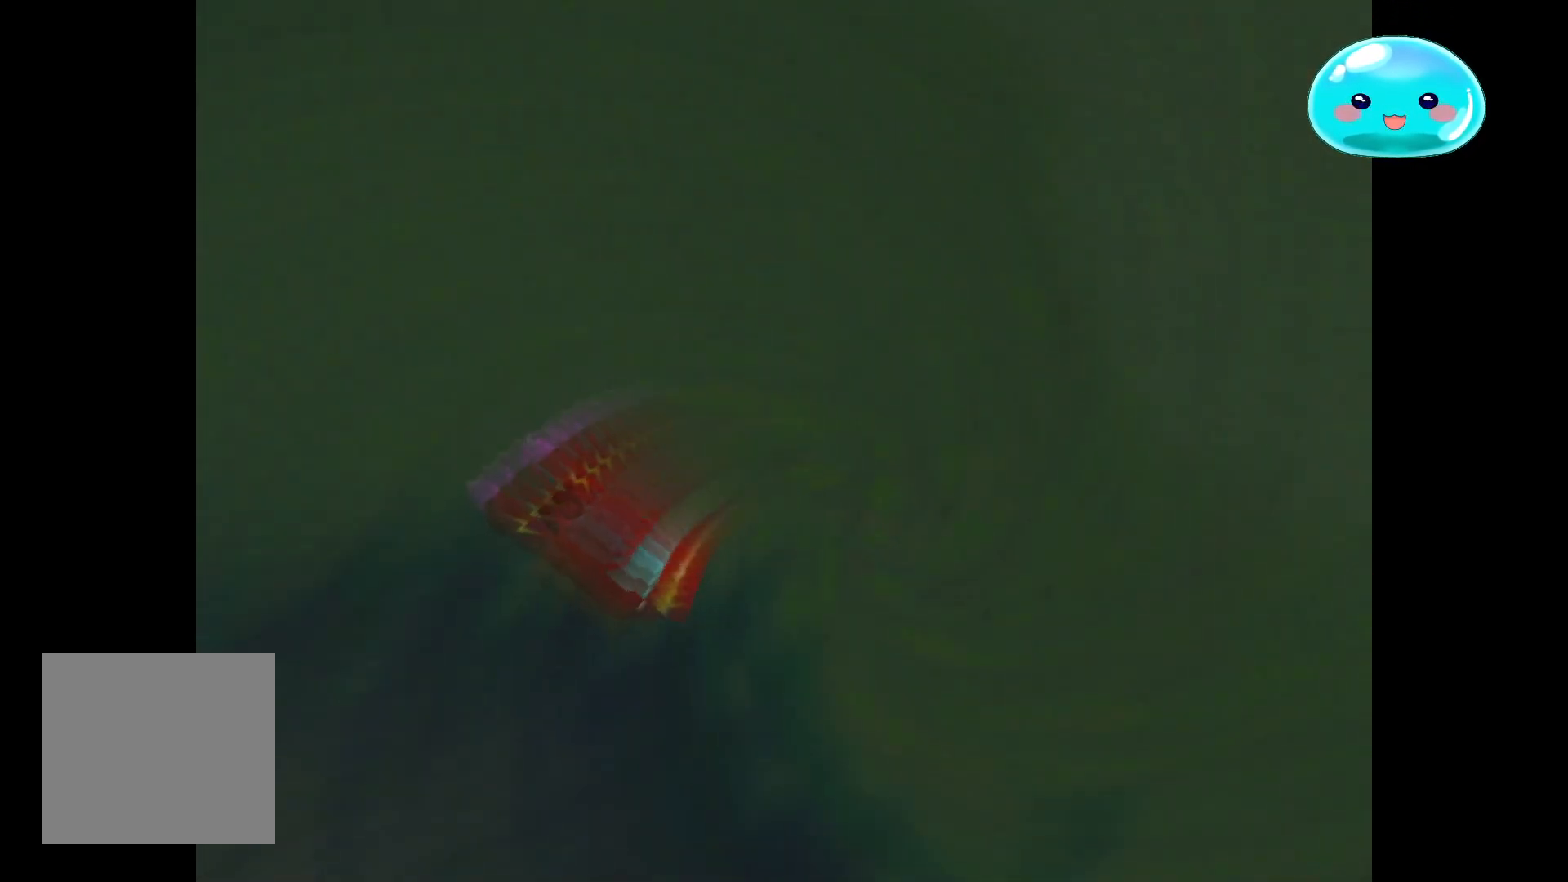
{"buttons": [], "left_stick": "center", "right_stick": "center", "events": []}
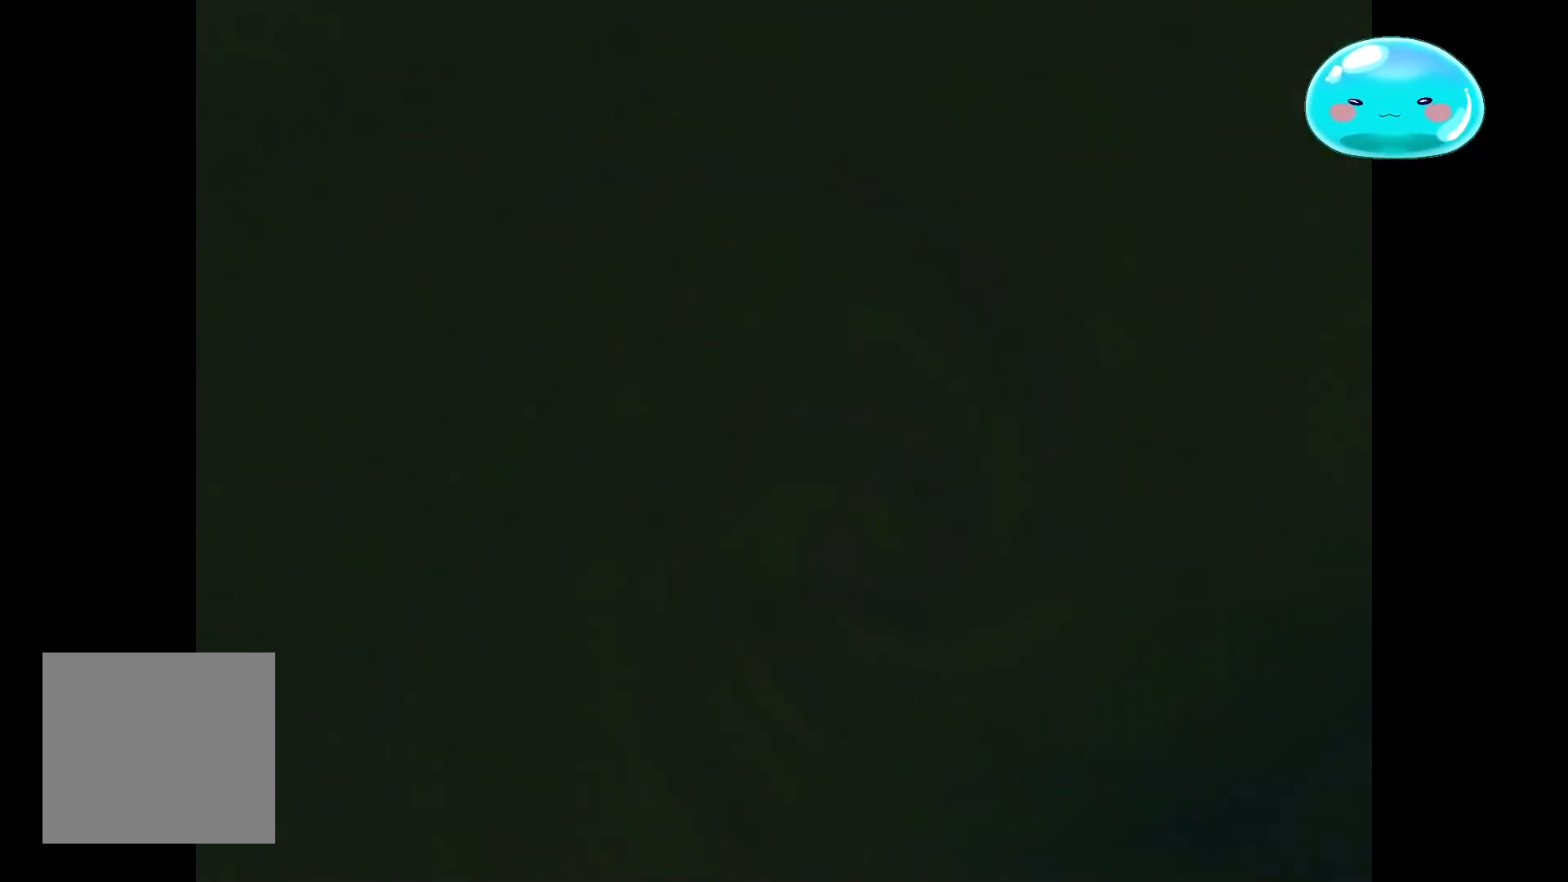
{"buttons": [], "left_stick": "center", "right_stick": "center", "events": []}
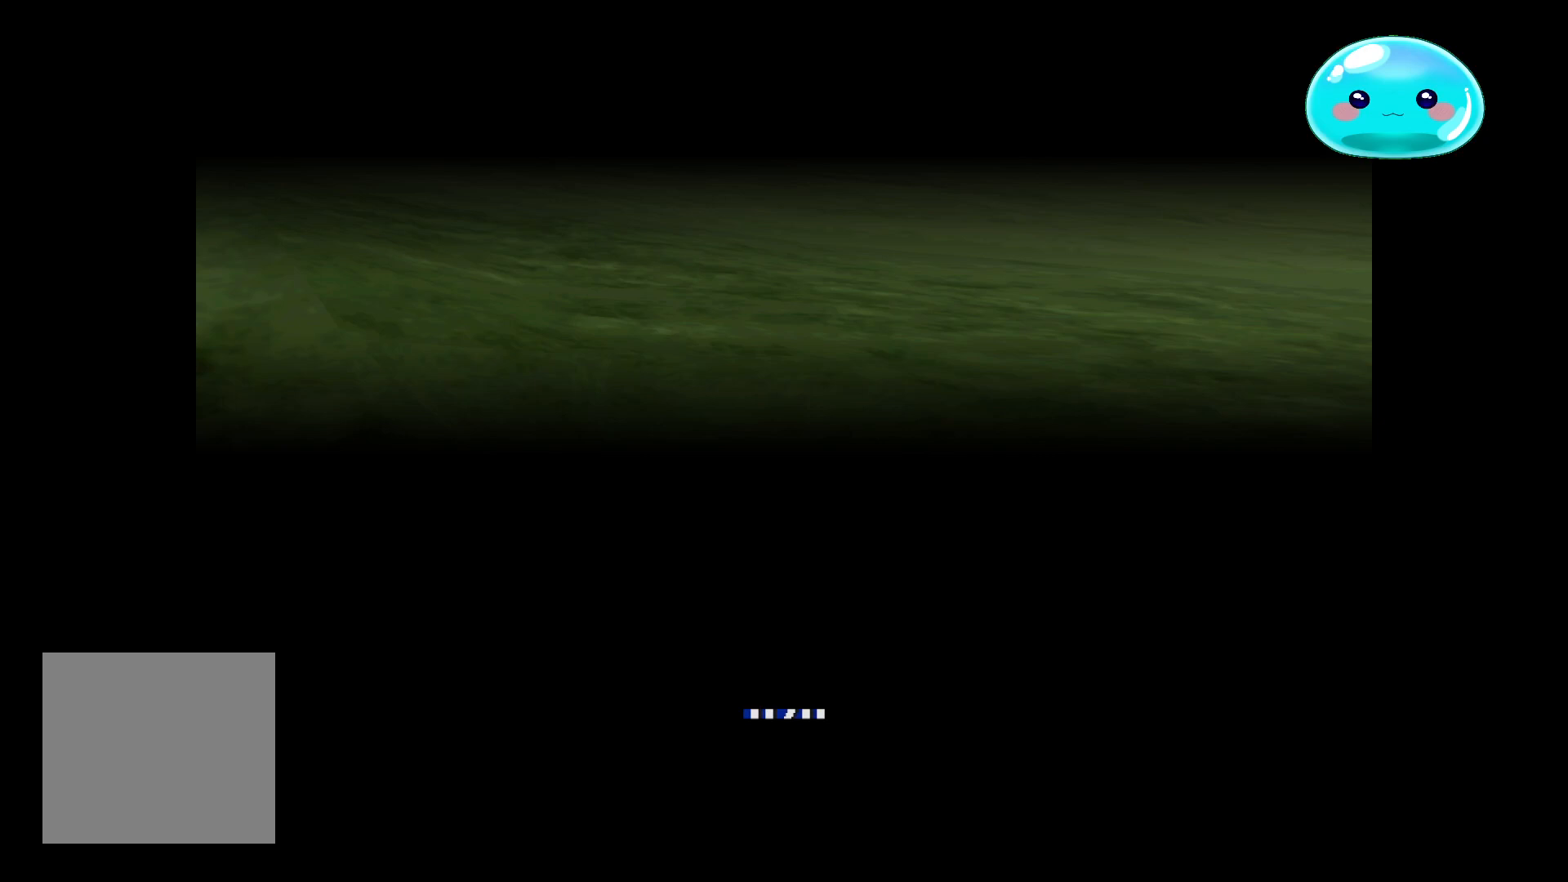
{"buttons": [], "left_stick": "center", "right_stick": "center", "events": []}
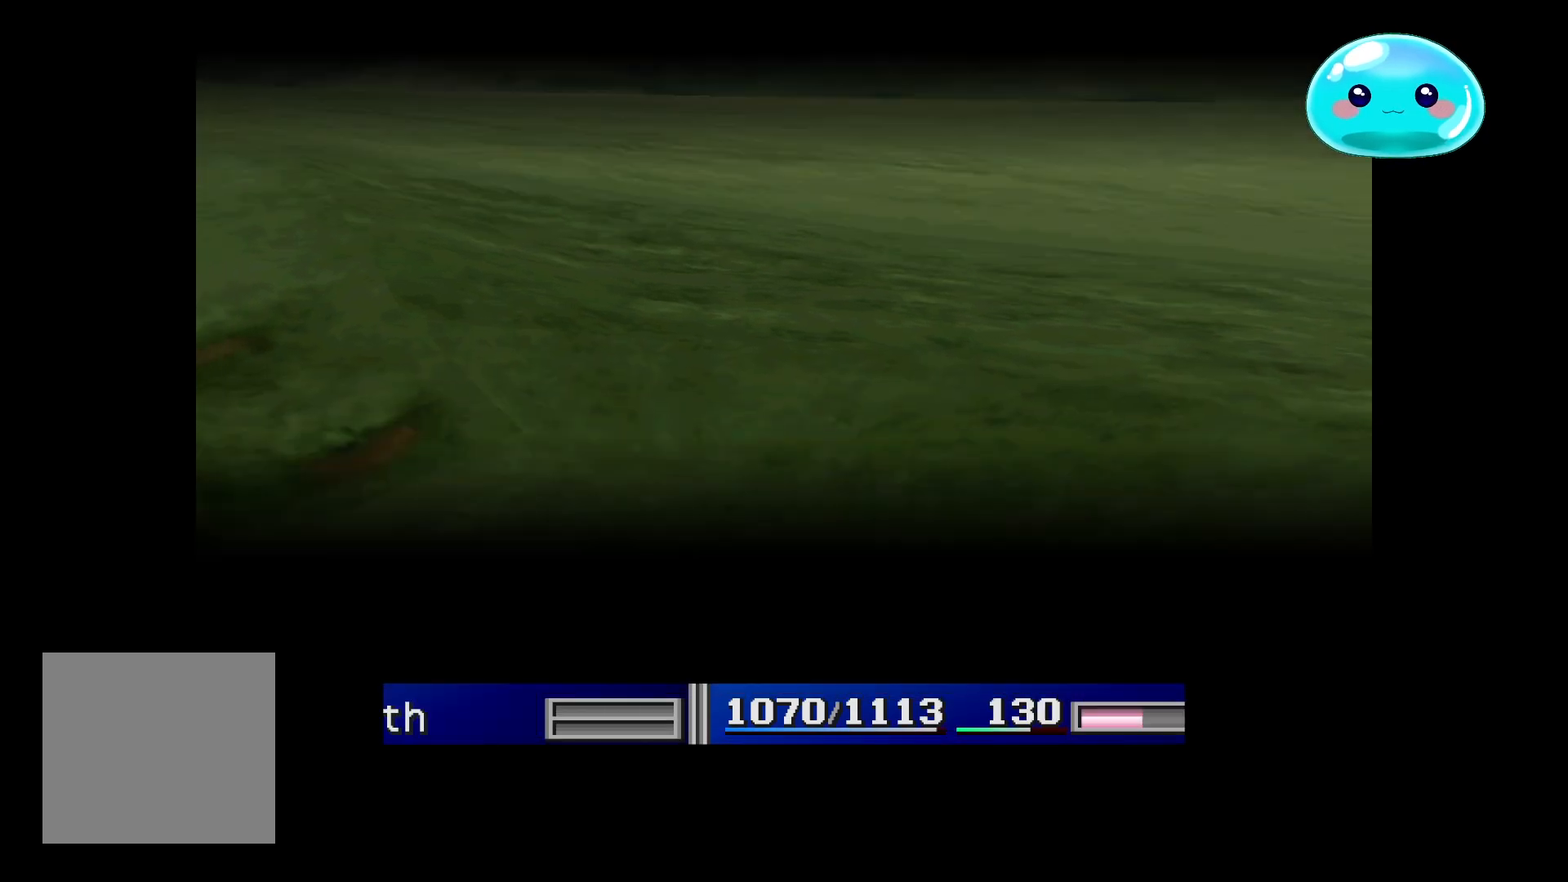
{"buttons": ["A"], "left_stick": "center", "right_stick": "center", "events": [[233, "A", "down"], [400, "A", "up"], [500, "A", "down"]]}
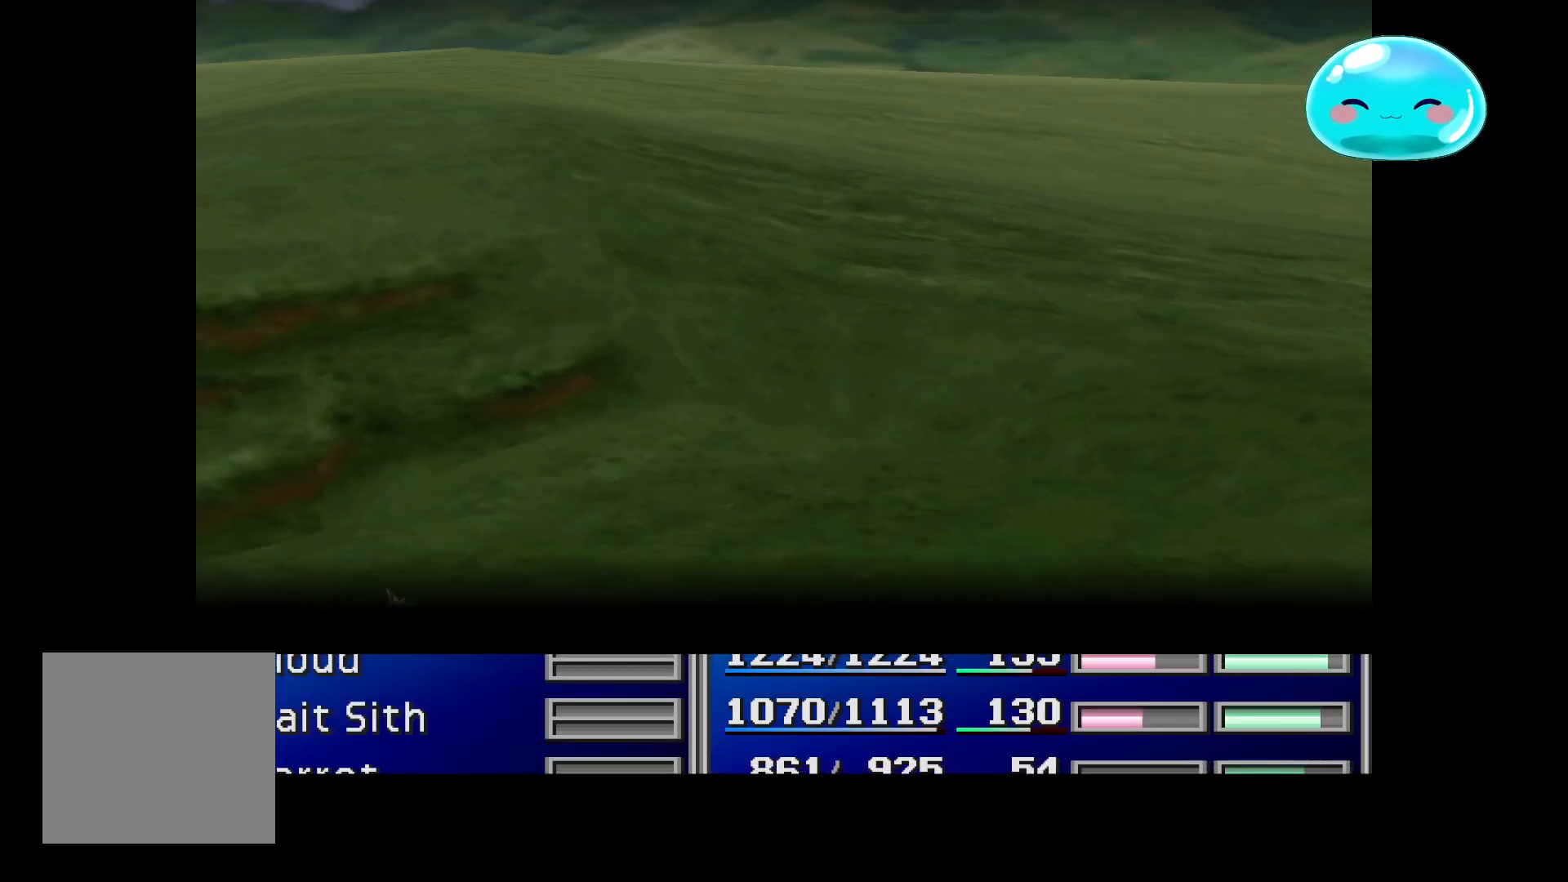
{"buttons": ["A"], "left_stick": "center", "right_stick": "center", "events": [[133, "A", "up"], [233, "A", "down"], [367, "A", "up"], [433, "A", "down"]]}
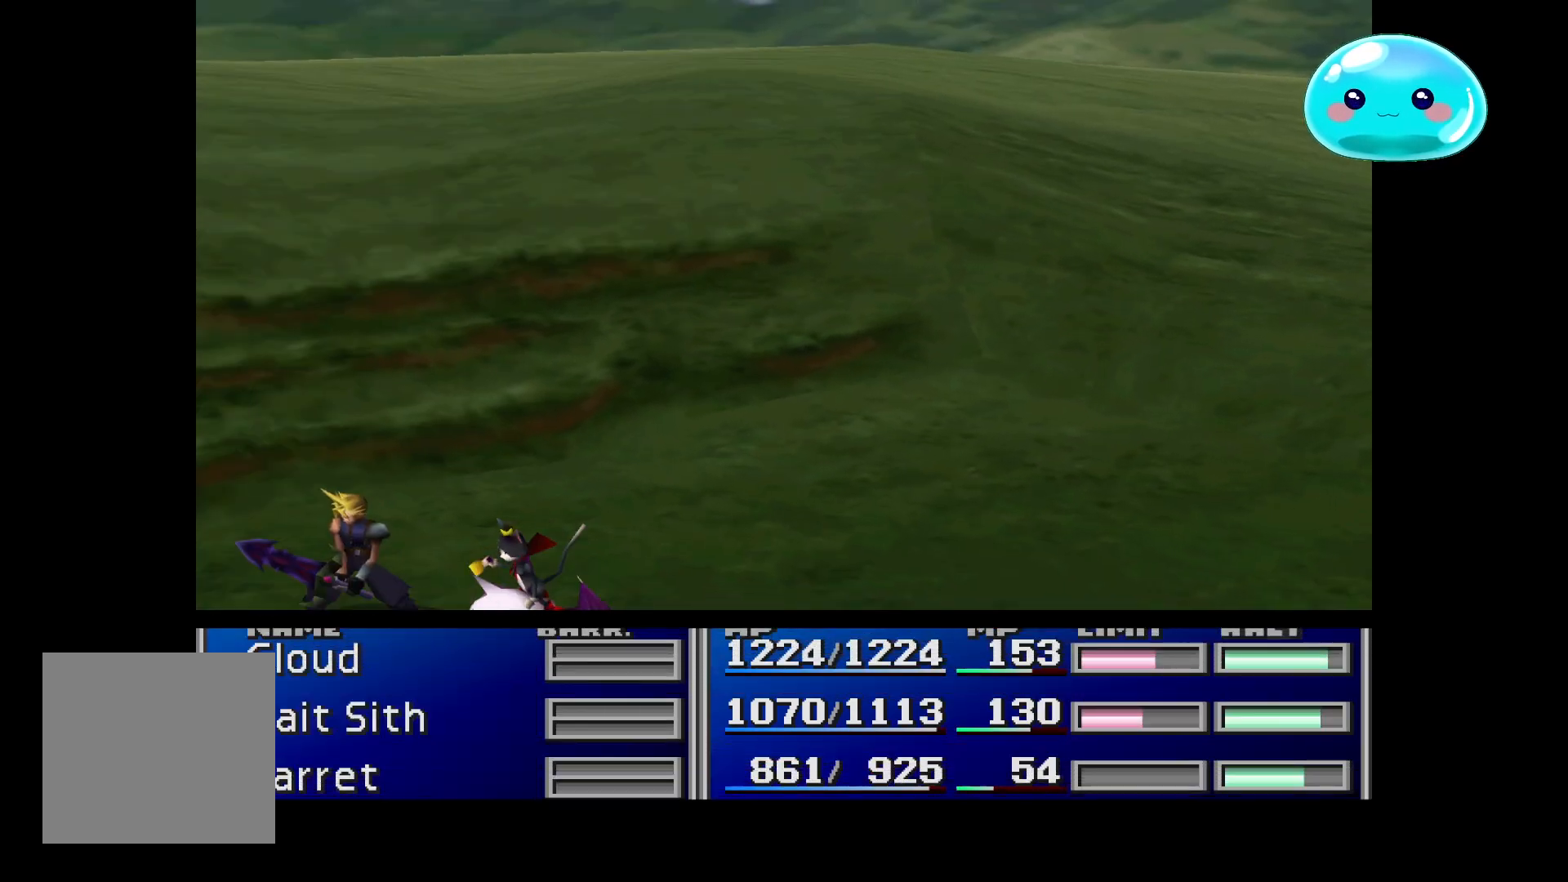
{"buttons": [], "left_stick": "center", "right_stick": "center", "events": [[67, "A", "up"]]}
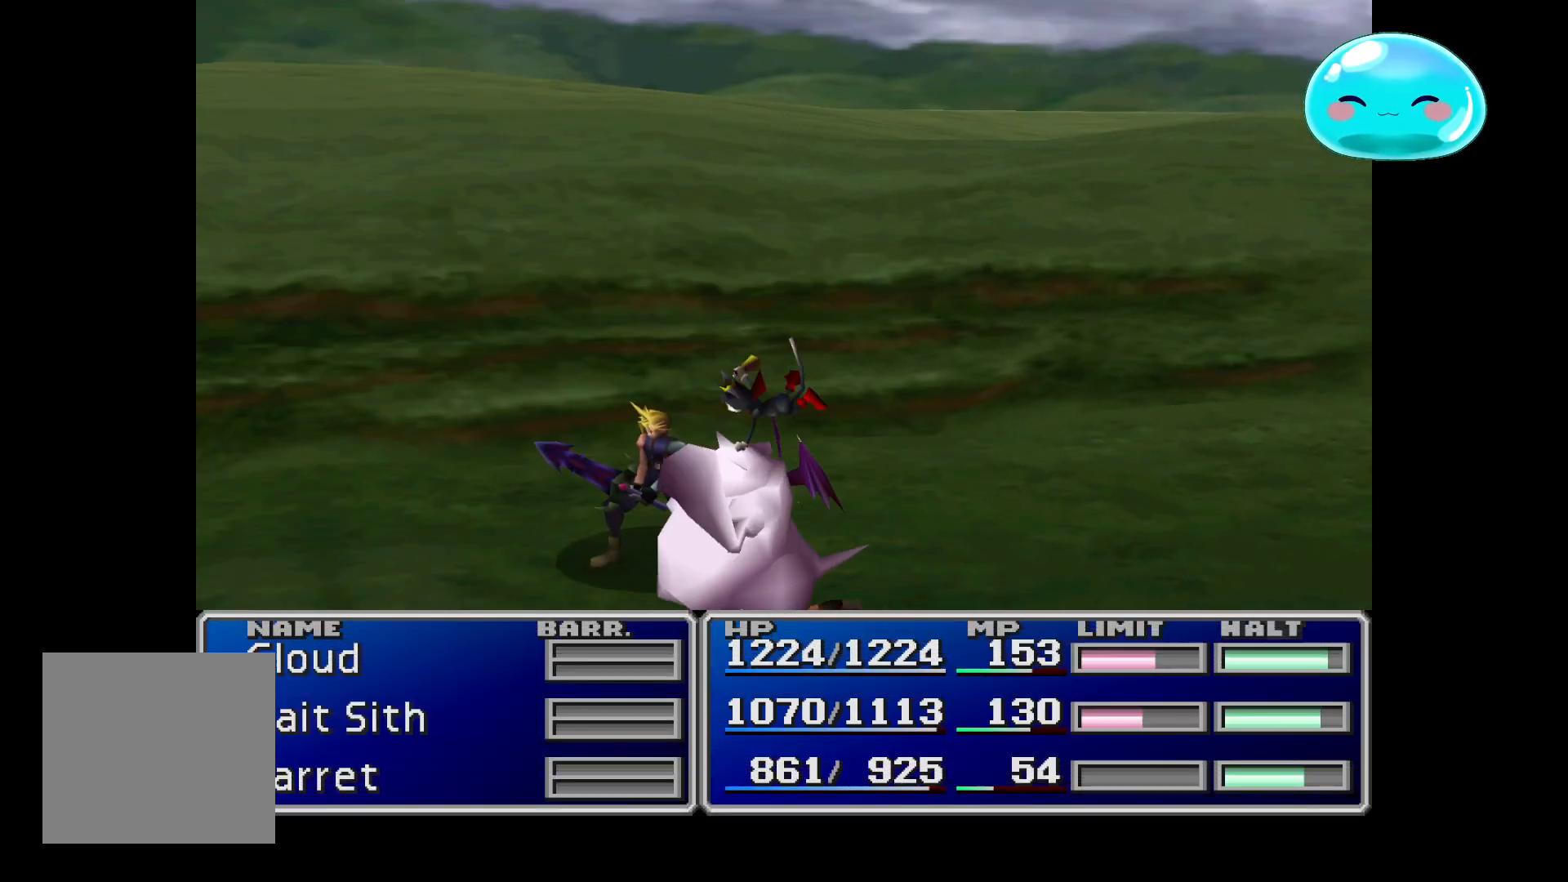
{"buttons": [], "left_stick": "center", "right_stick": "center", "events": []}
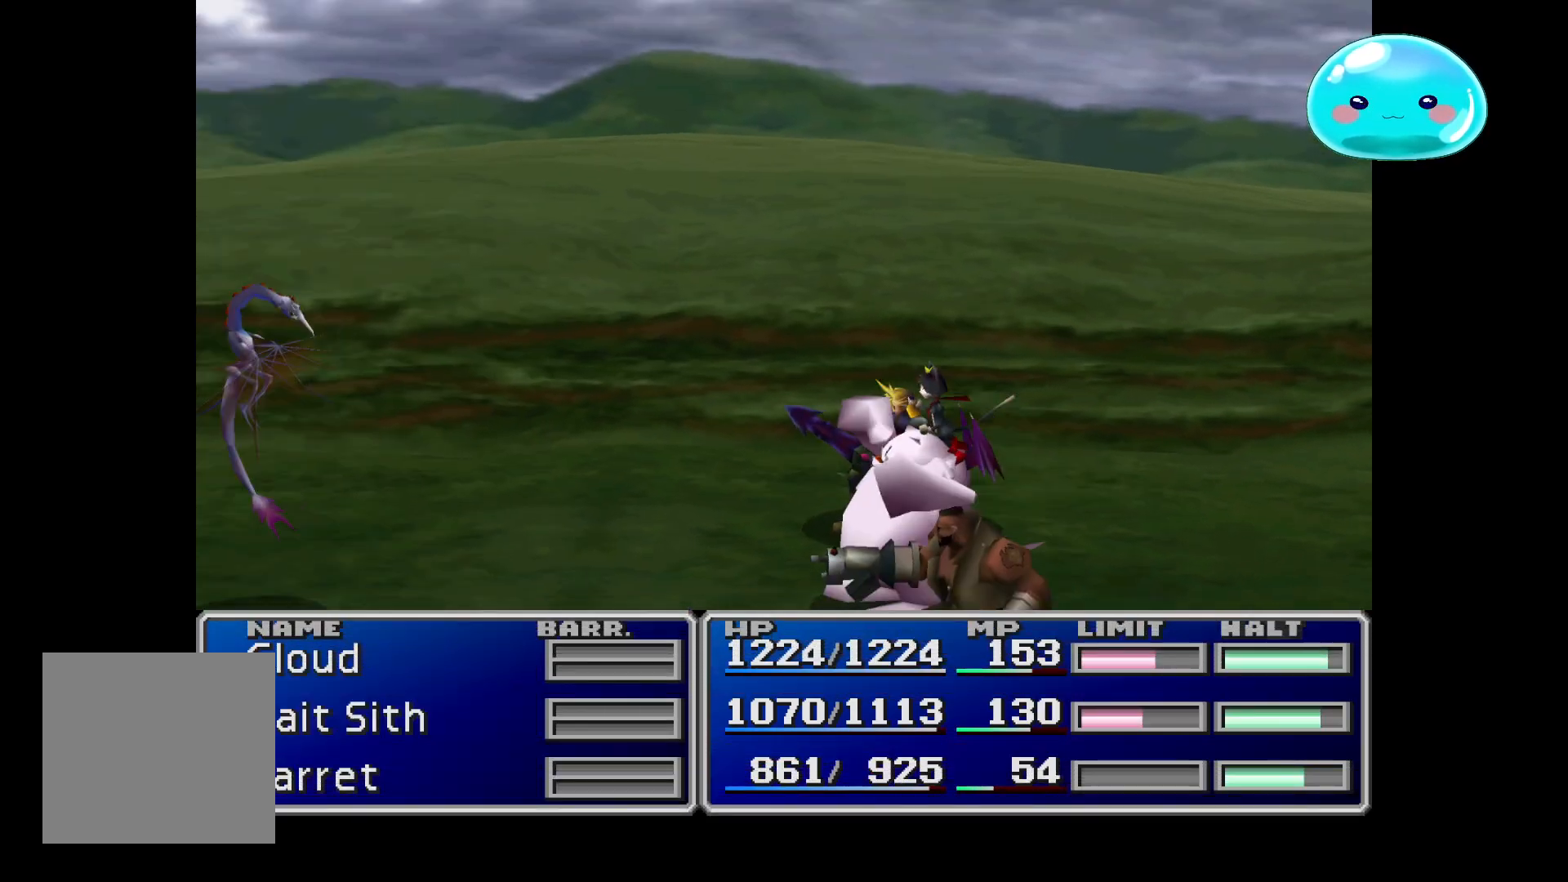
{"buttons": [], "left_stick": "center", "right_stick": "center", "events": []}